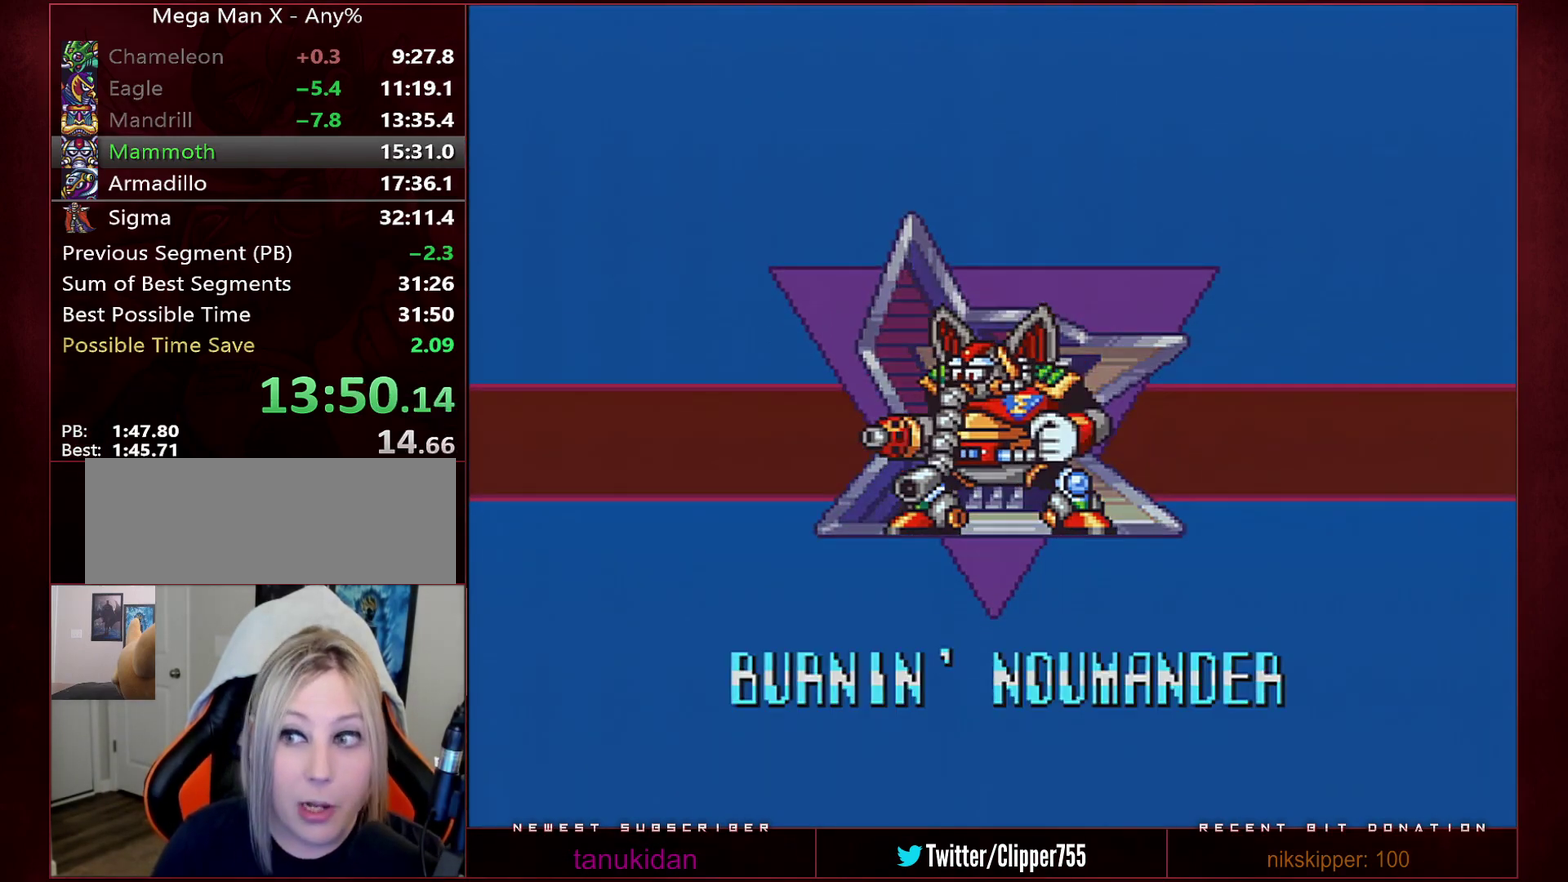
Gameplay with a controller (Nintendo layout); each line is a JSON object with the inputs held at the frame after it. "events" lists button and stick changes between this image and that frame as [ms after this image, input, new state], when the widget could be followed in between. Not read: L3 R3.
{"buttons": ["B", "Y"], "events": []}
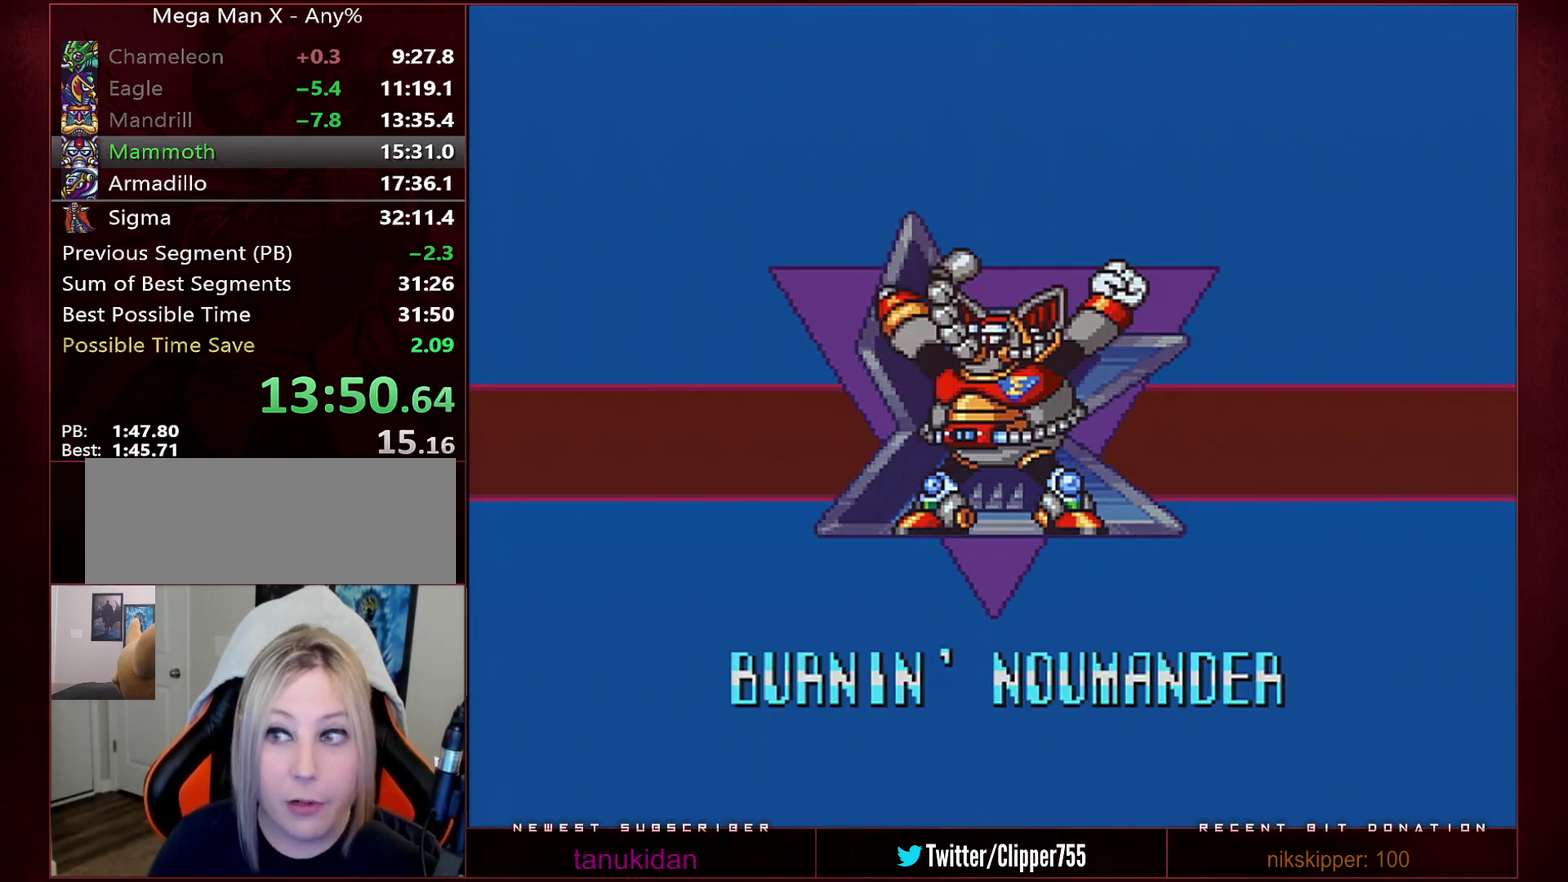
{"buttons": ["B", "Y"], "events": []}
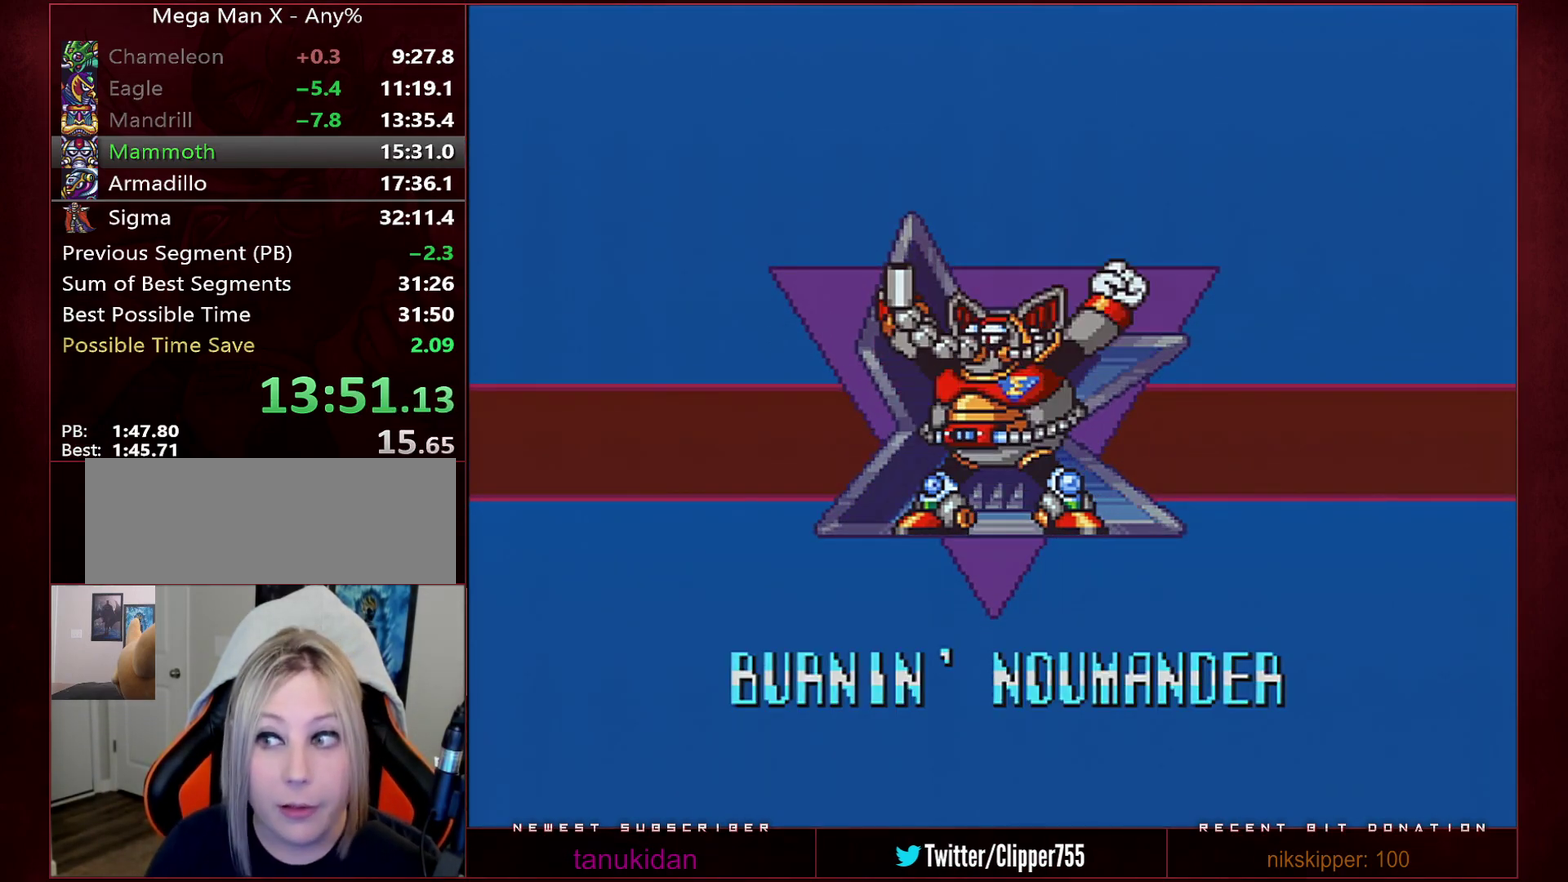
{"buttons": ["B", "Y"], "events": []}
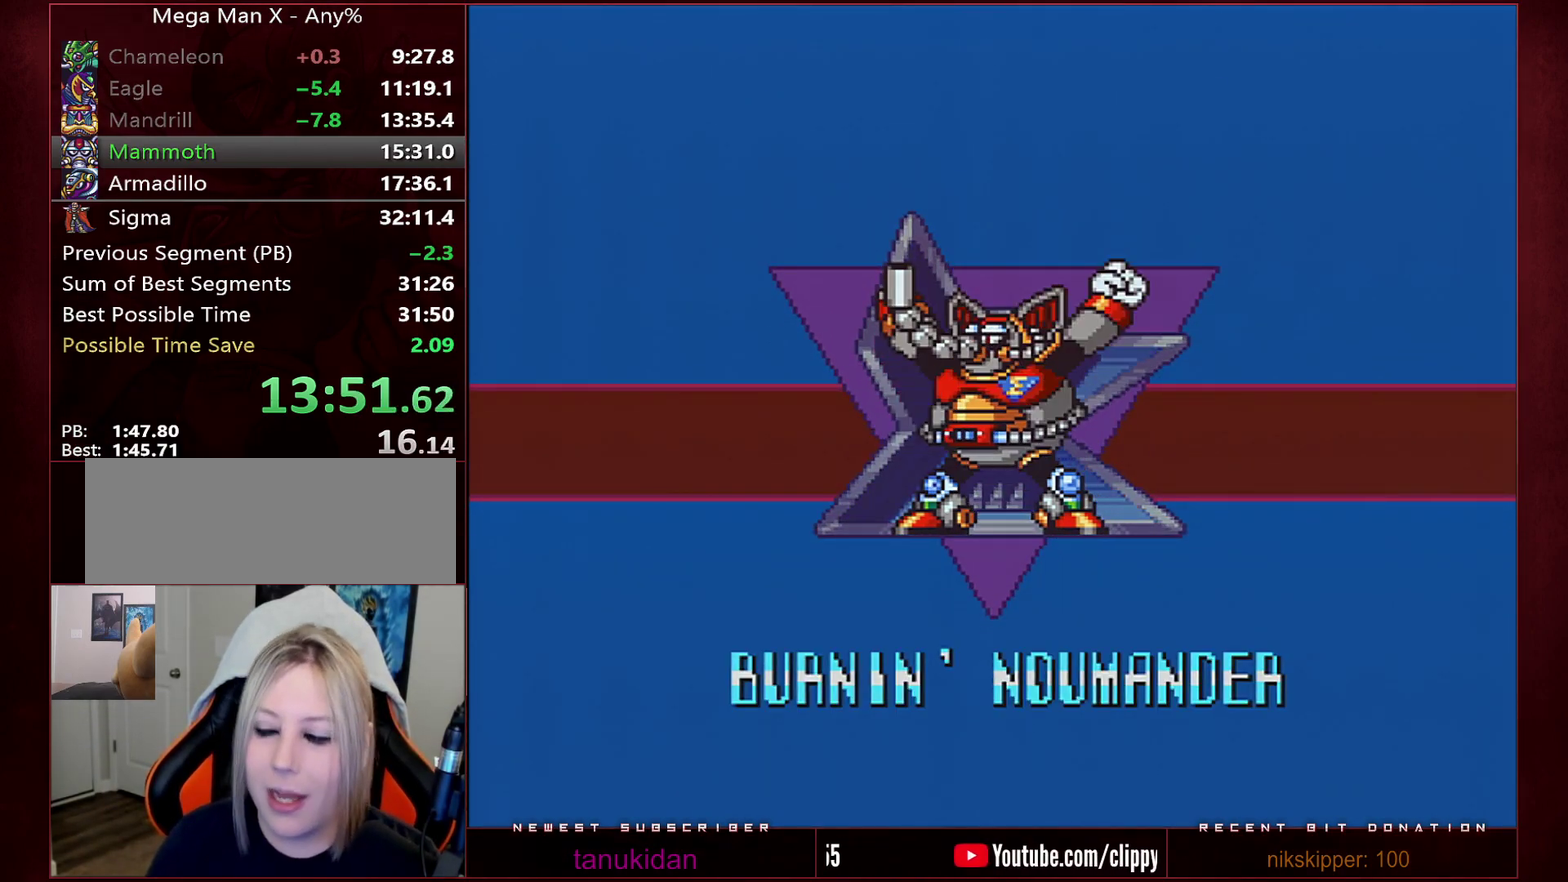
{"buttons": ["B", "Y"], "events": []}
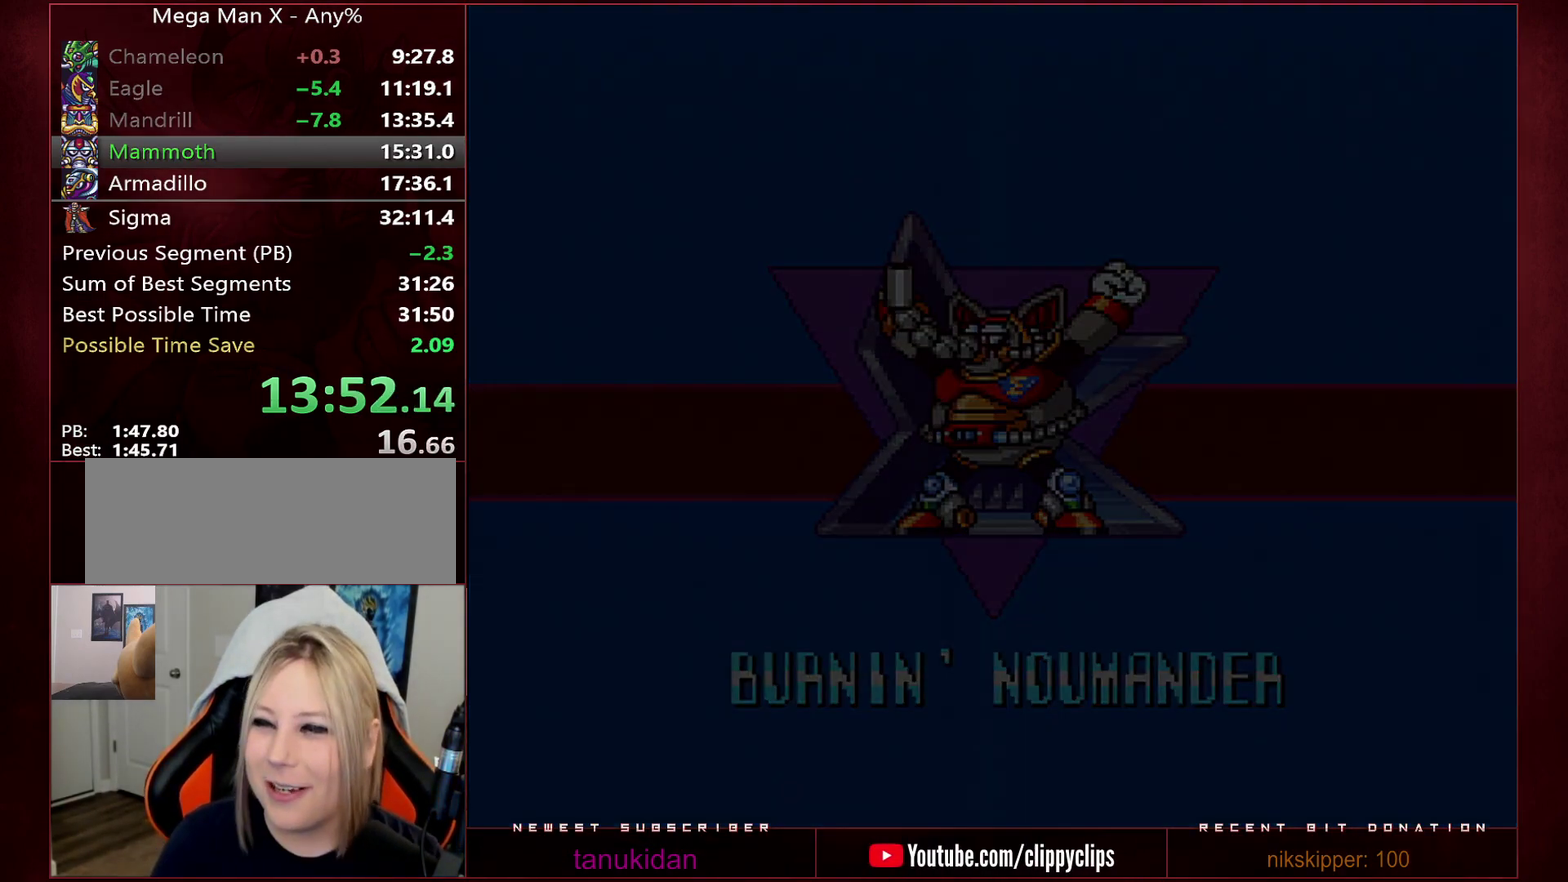
{"buttons": ["B", "Y"], "events": []}
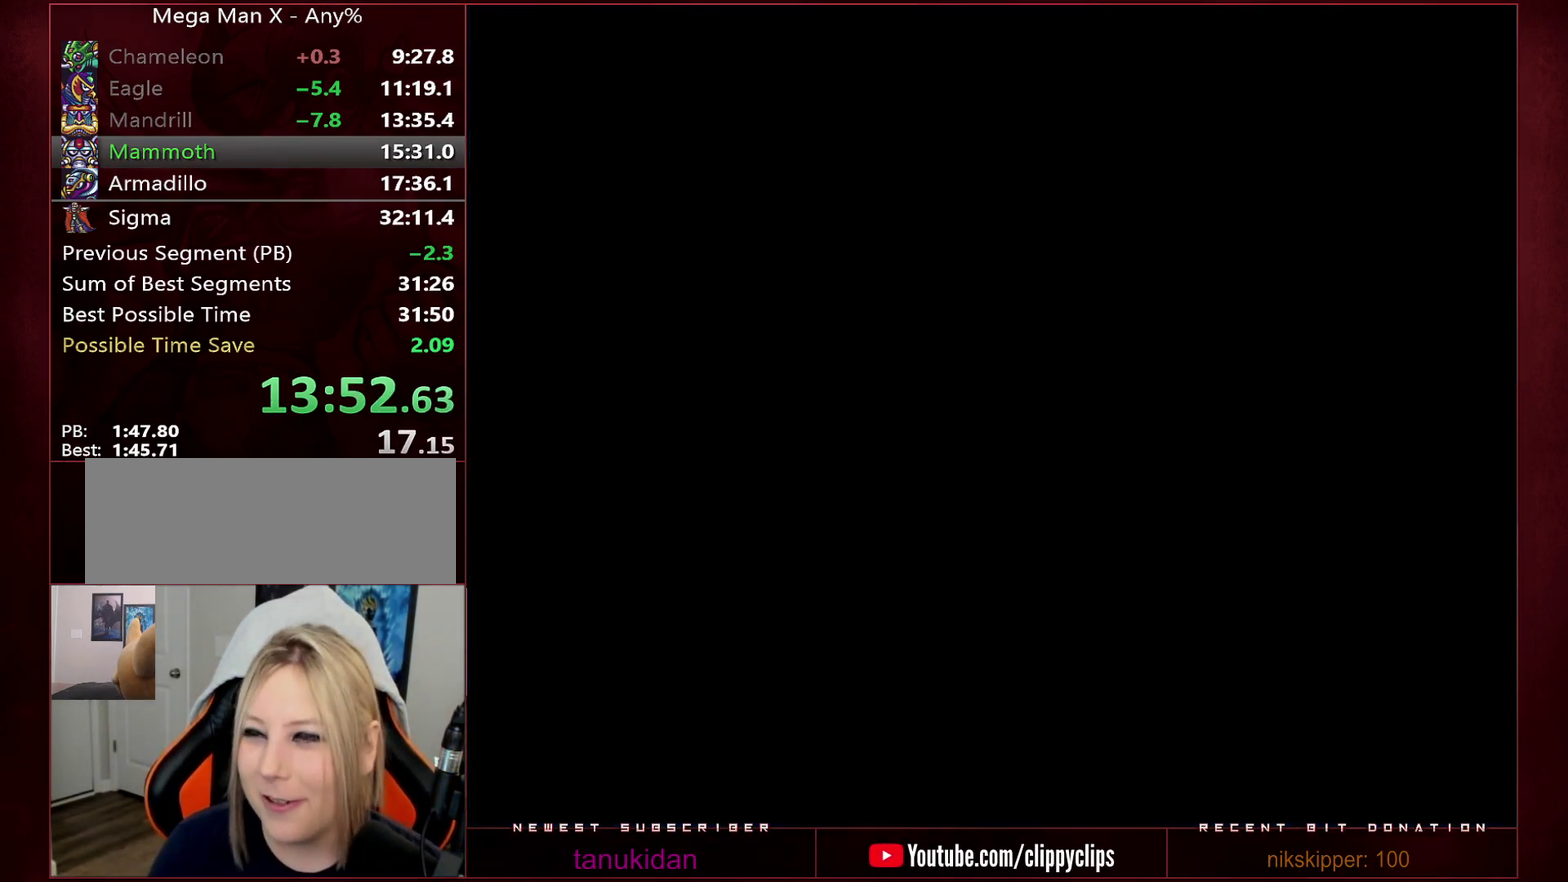
{"buttons": ["B", "Y"], "events": []}
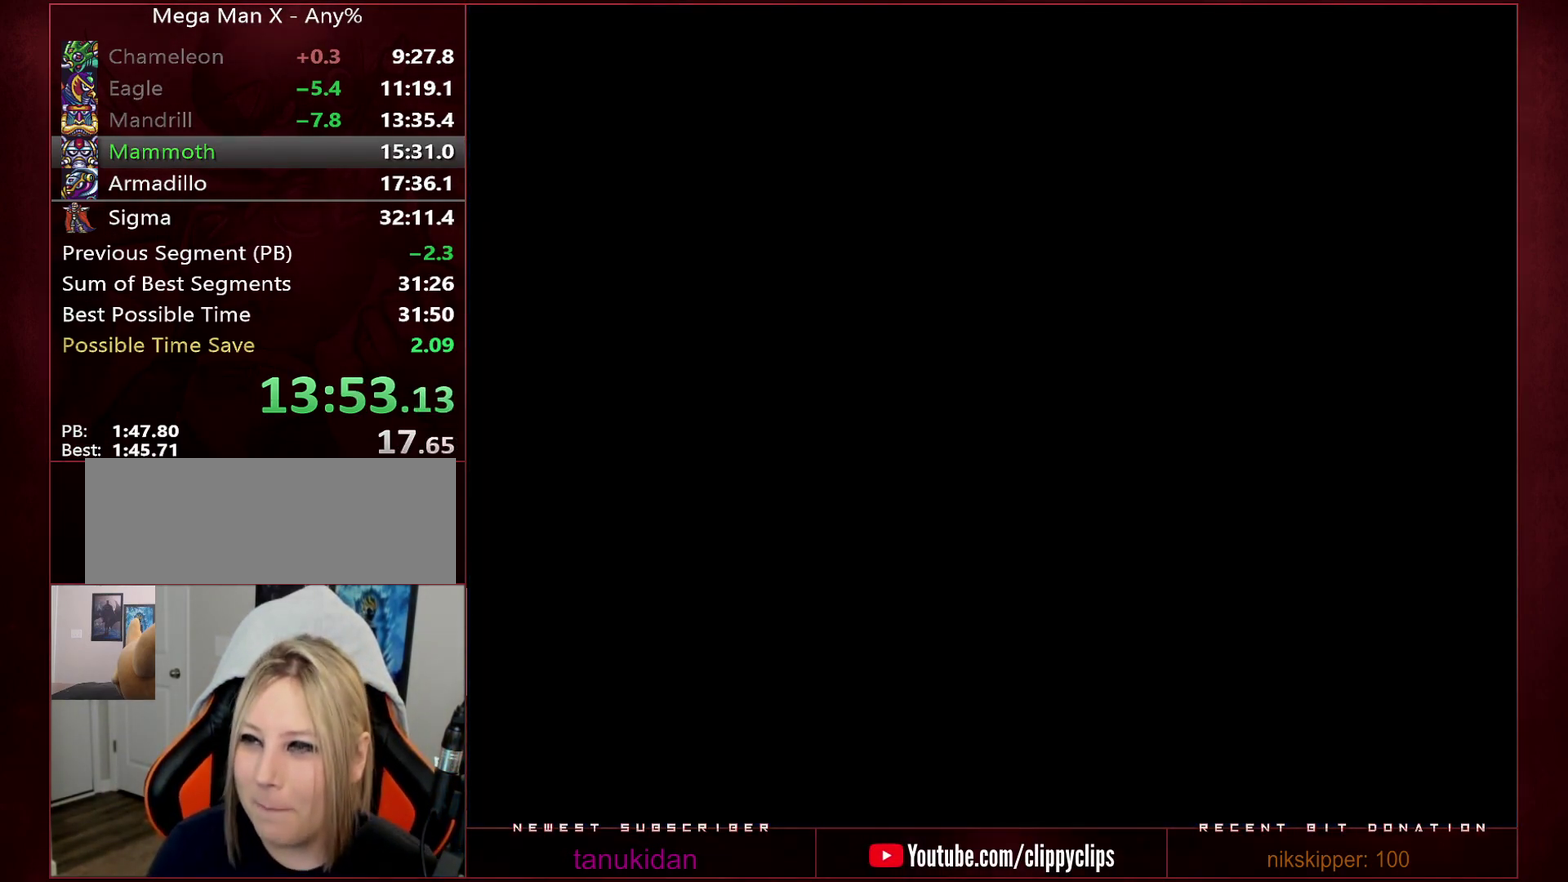
{"buttons": ["B", "Y"], "events": []}
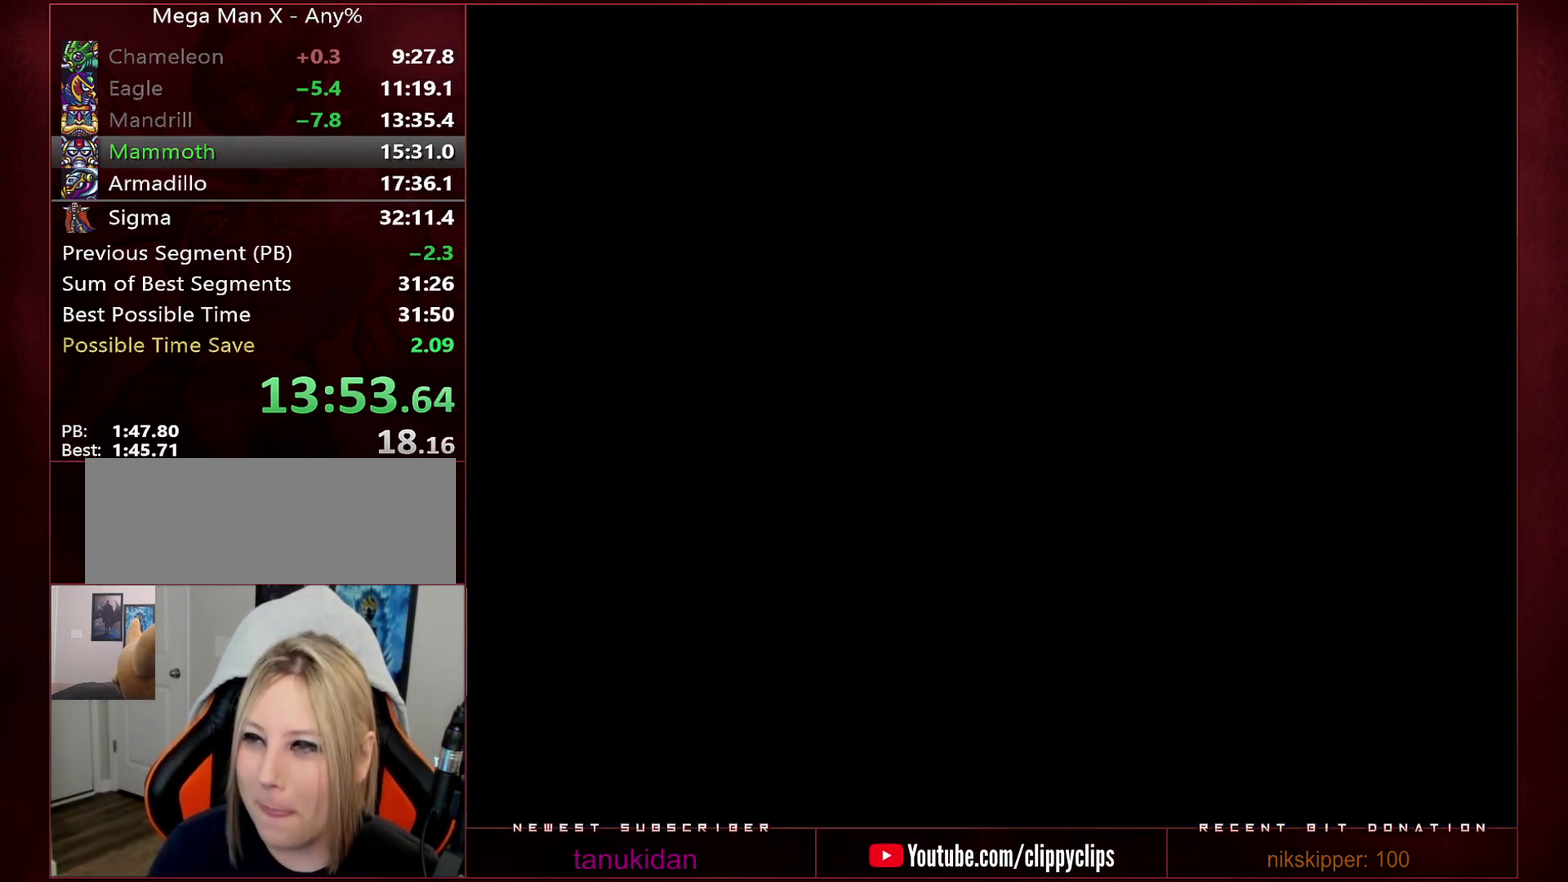
{"buttons": ["B", "Y"], "events": []}
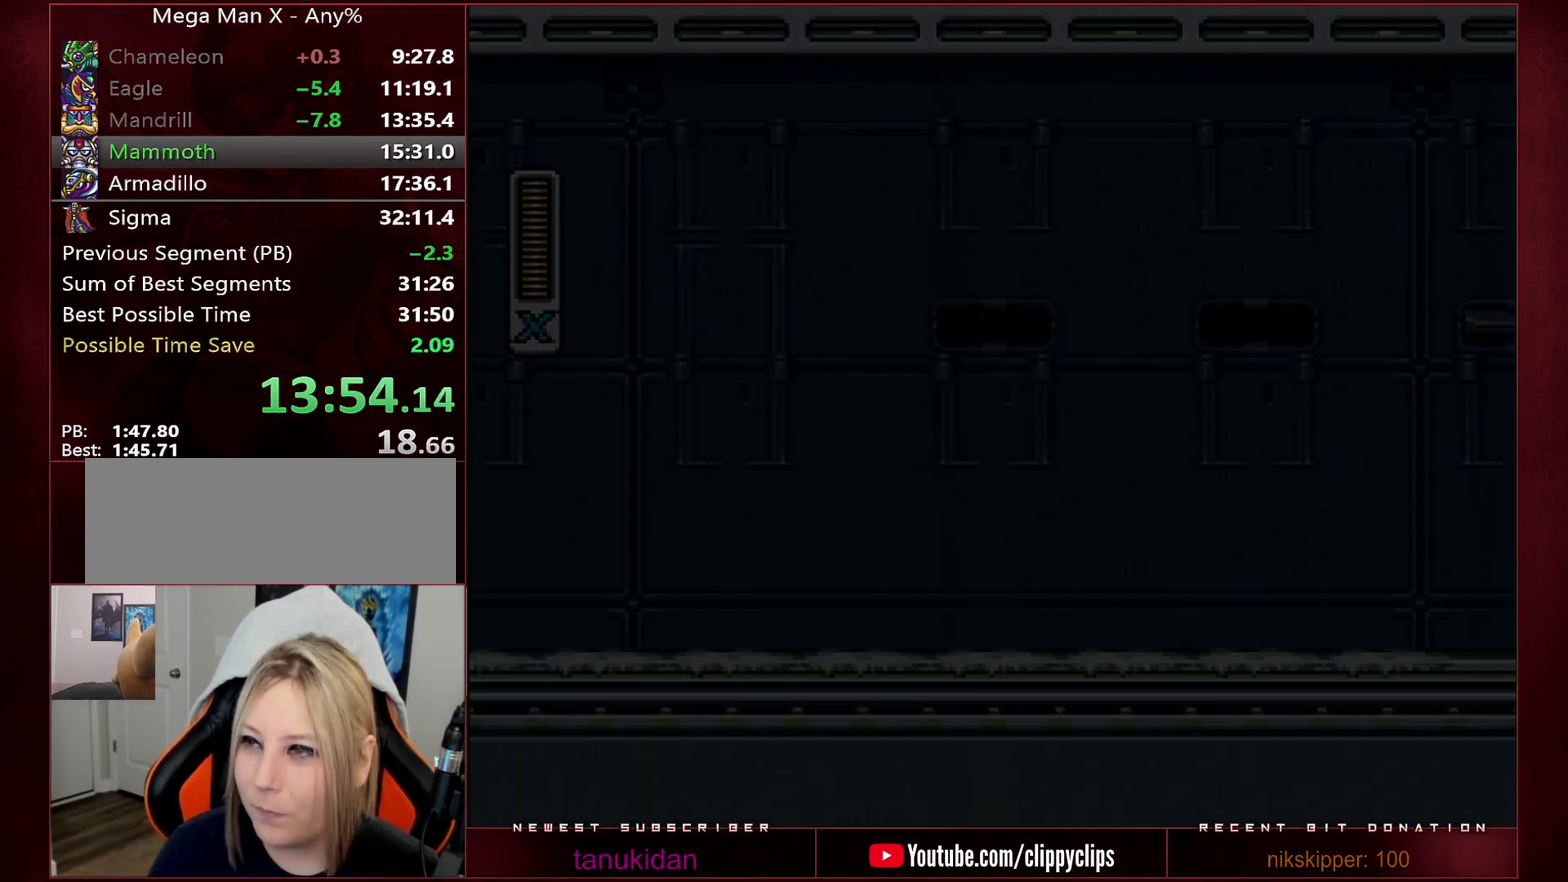
{"buttons": ["B", "Y"], "events": []}
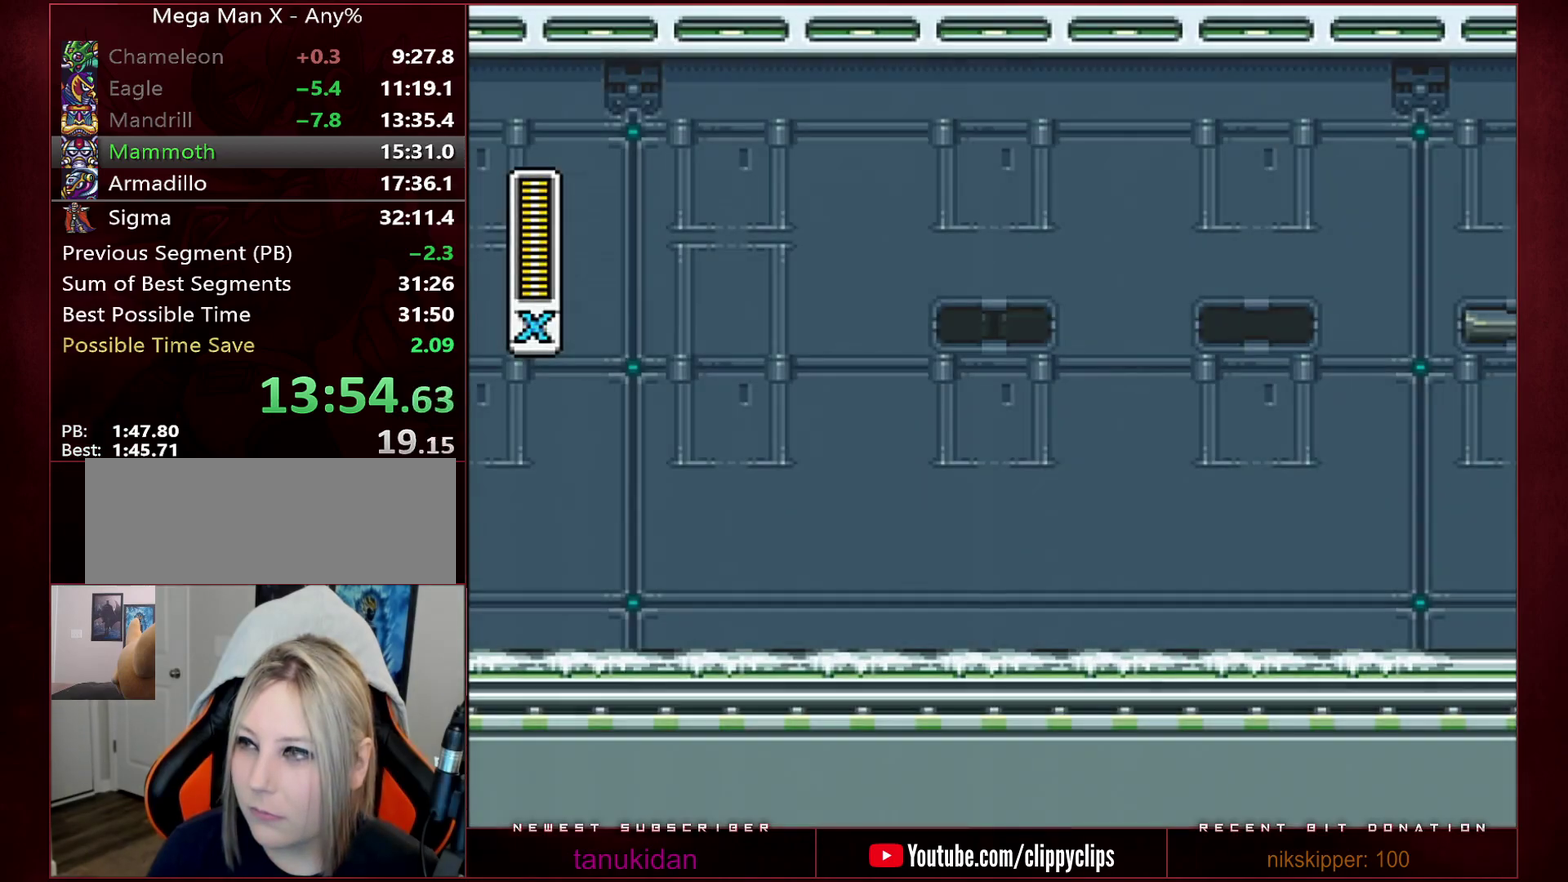
{"buttons": ["B", "Y"], "events": []}
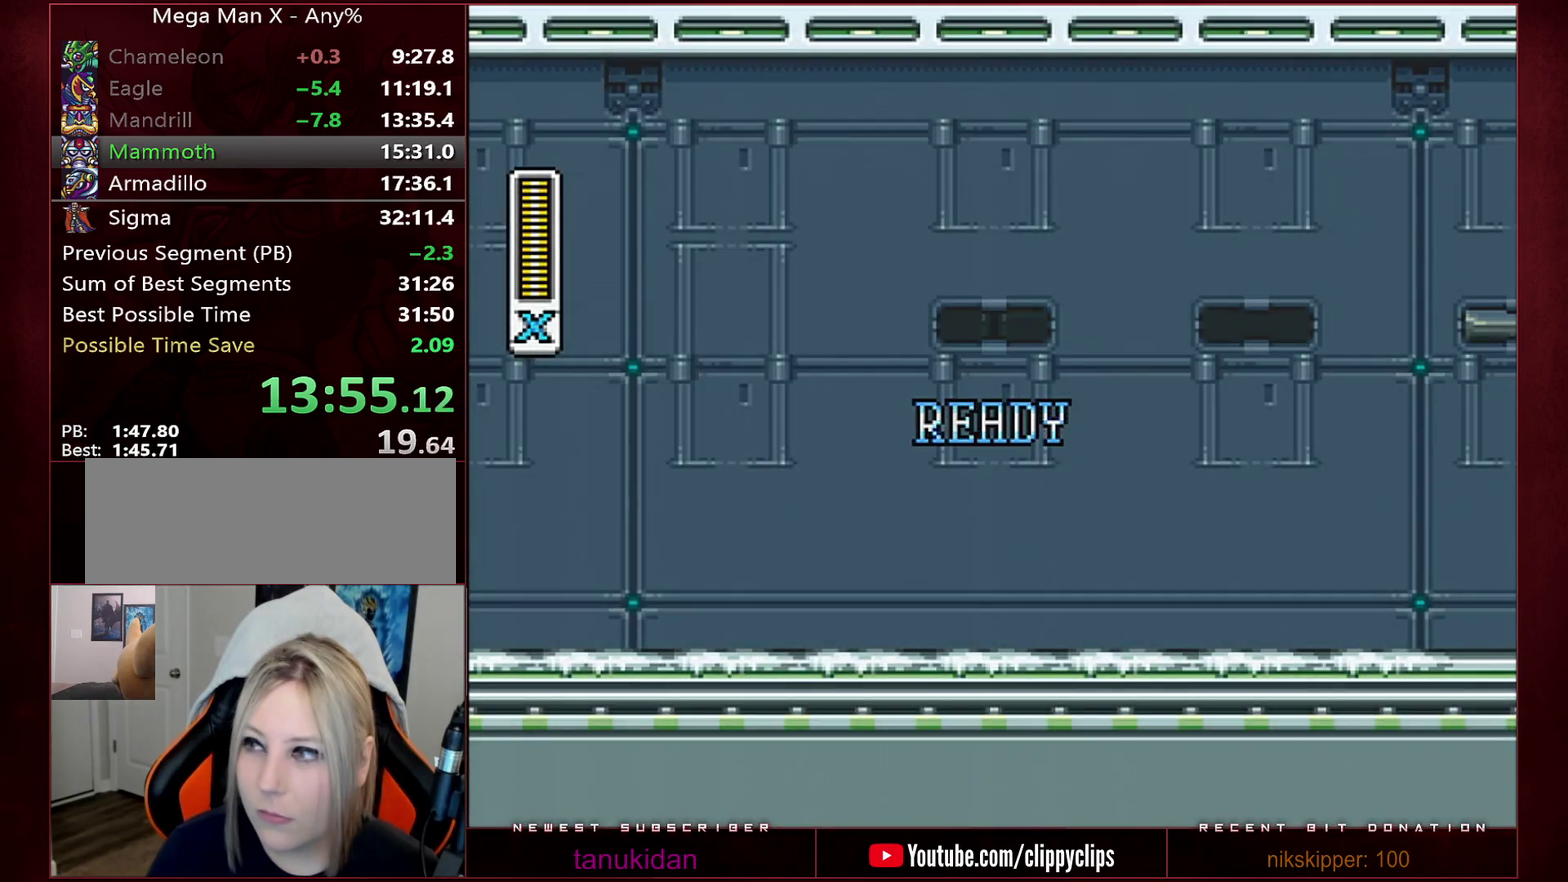
{"buttons": ["B", "Y"], "events": []}
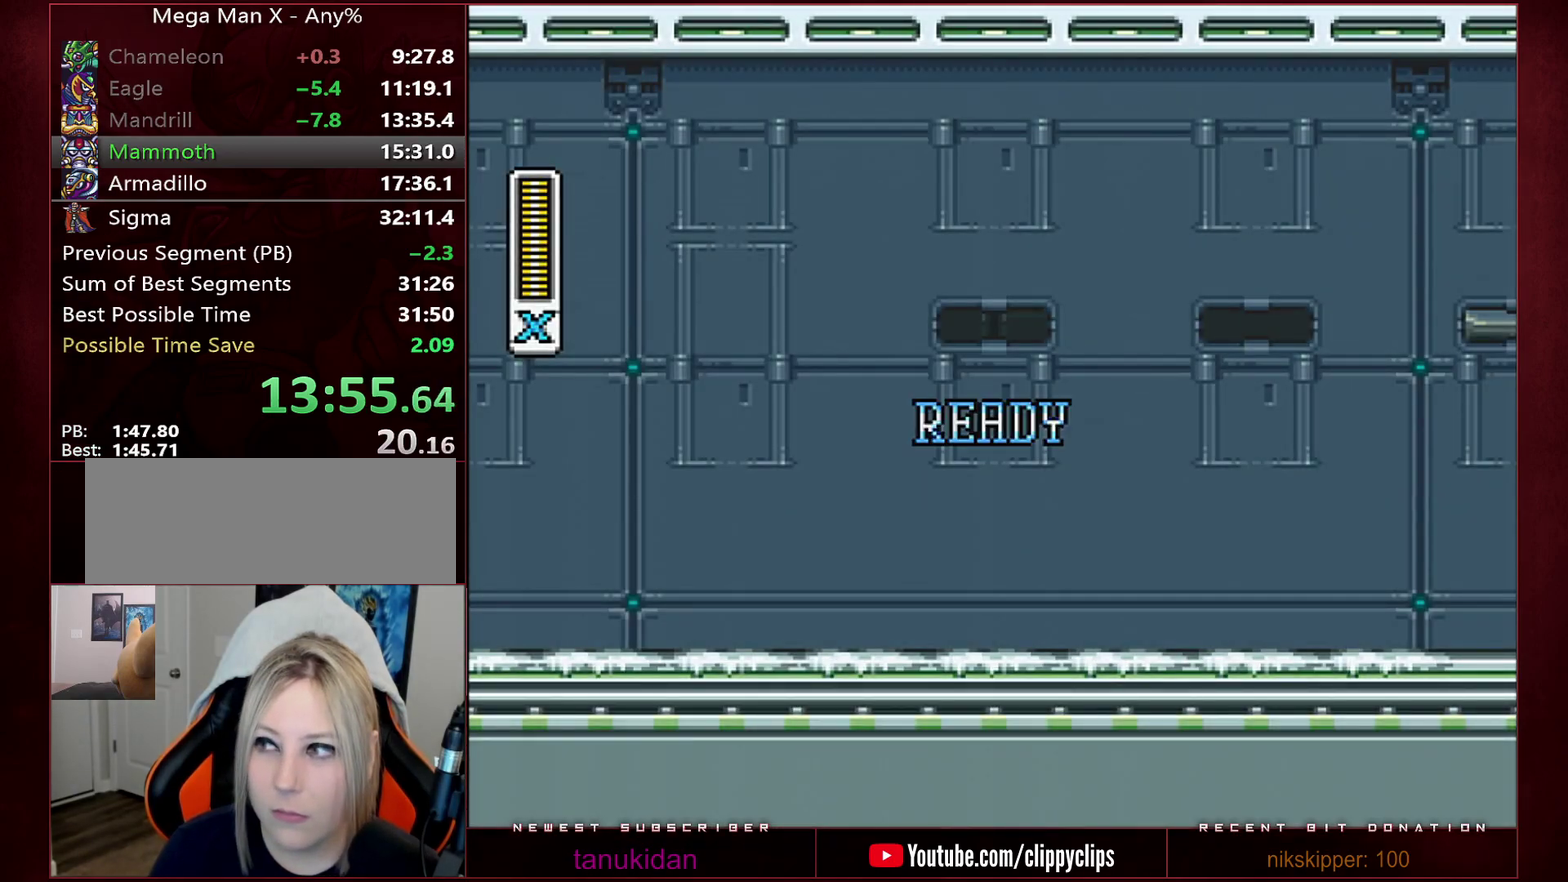
{"buttons": ["L1"], "events": [[167, "L1", "down"], [200, "Y", "up"], [233, "B", "up"]]}
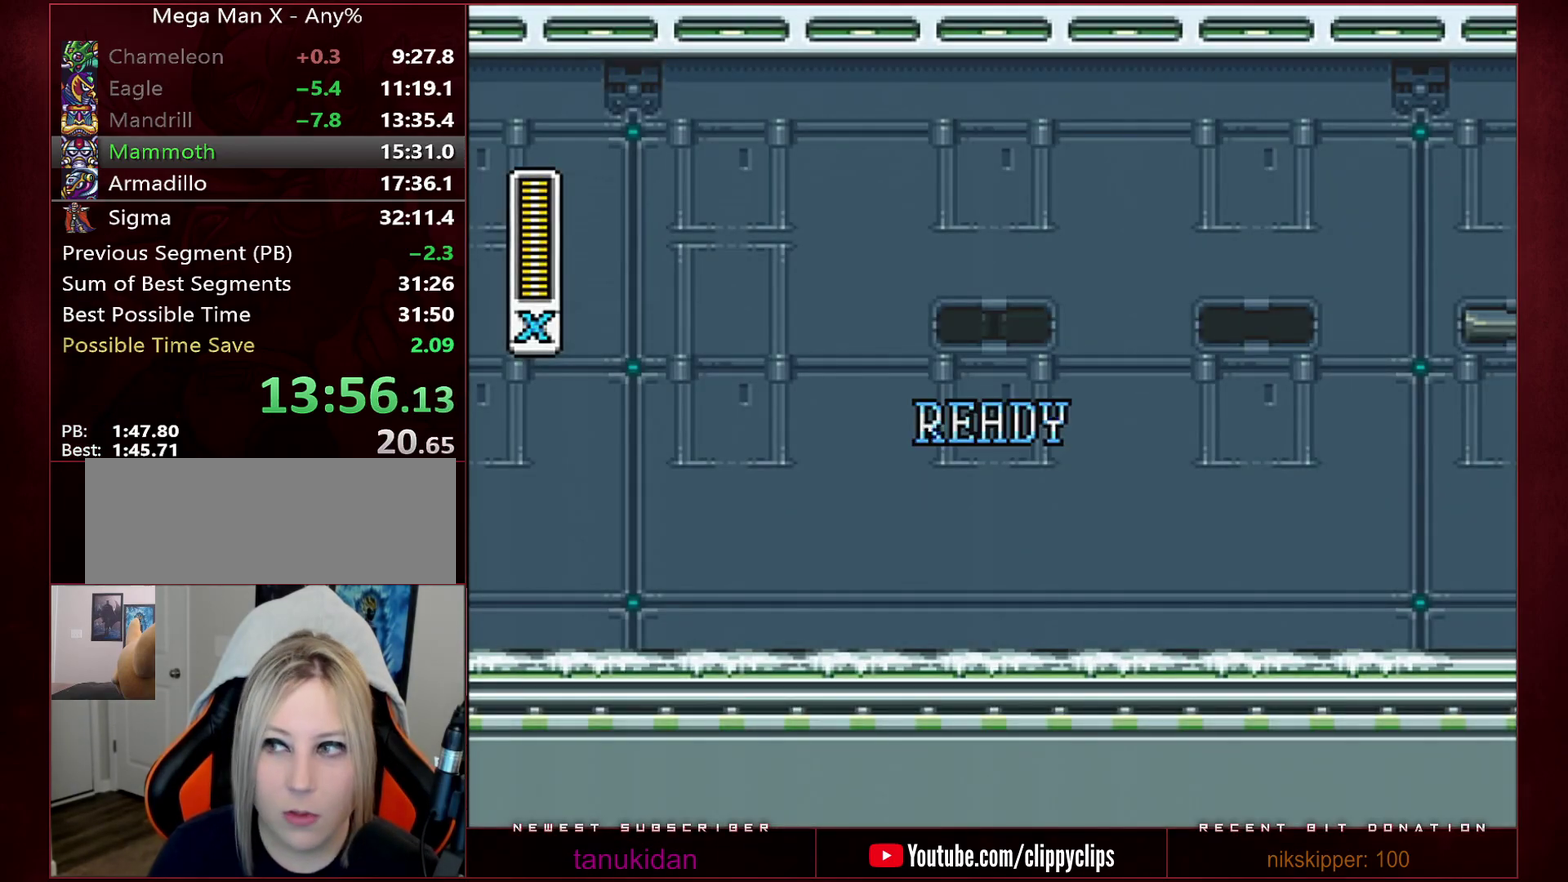
{"buttons": ["L1"], "events": []}
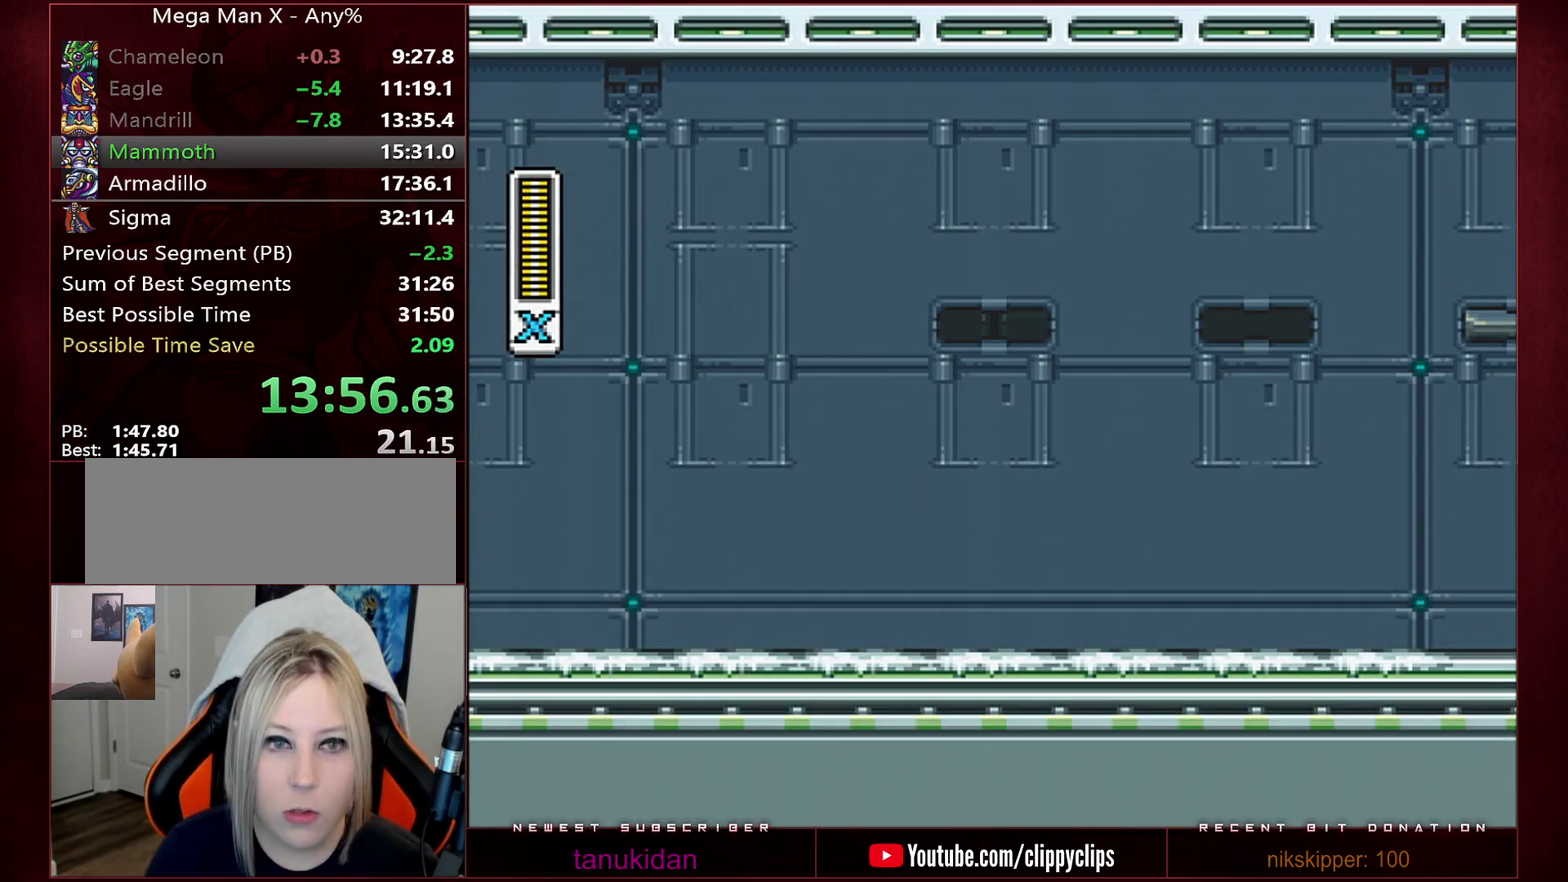
{"buttons": ["L1"], "events": []}
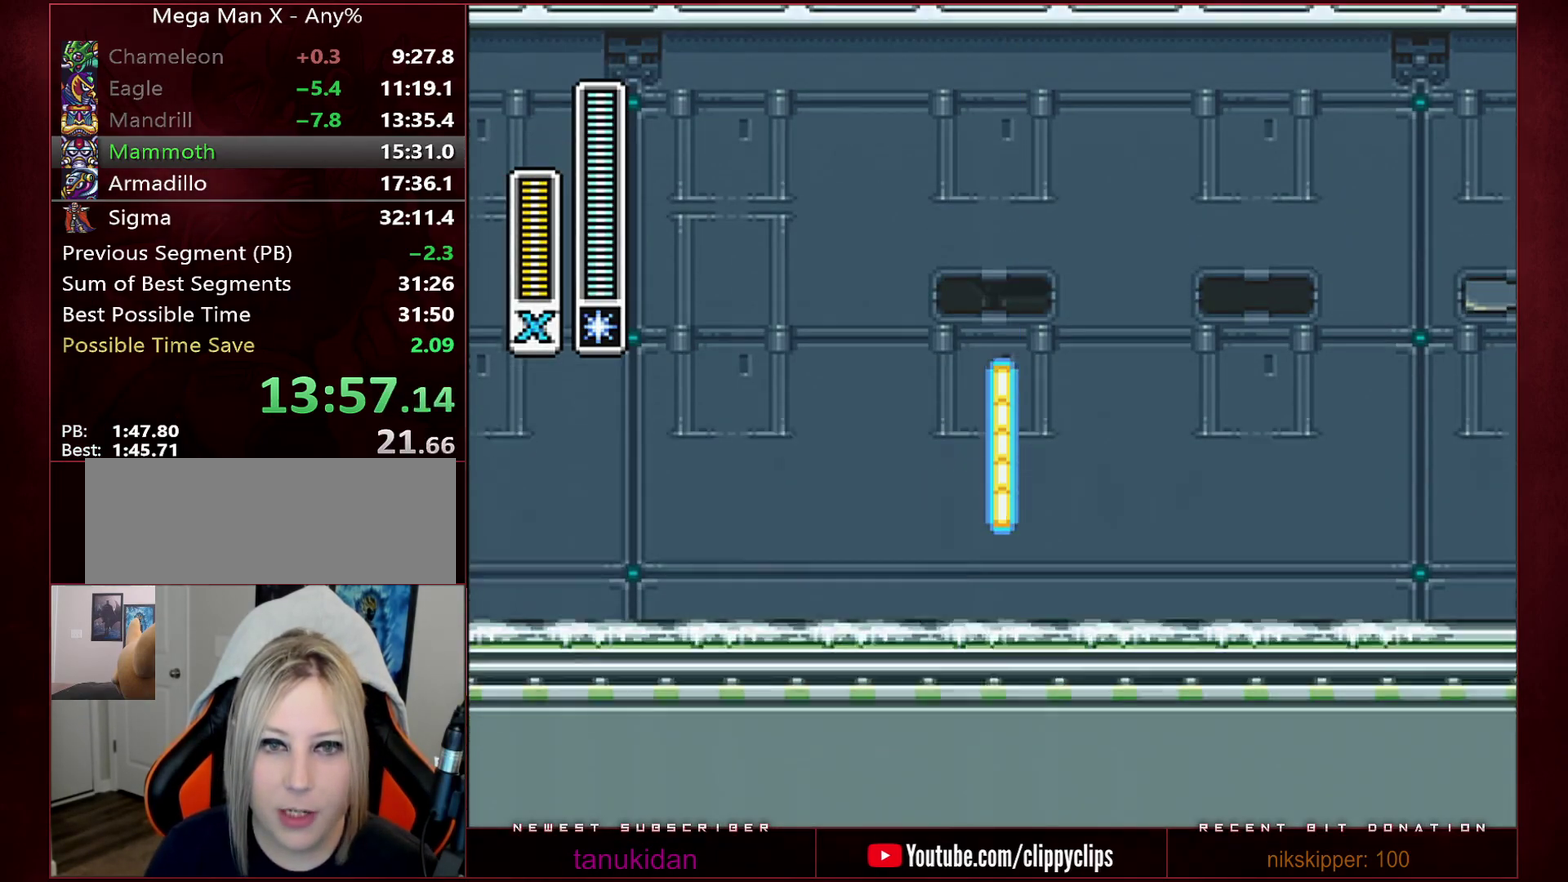
{"buttons": ["R1", "DPAD_RIGHT"], "events": [[217, "DPAD_RIGHT", "down"], [283, "L1", "up"], [283, "R1", "down"]]}
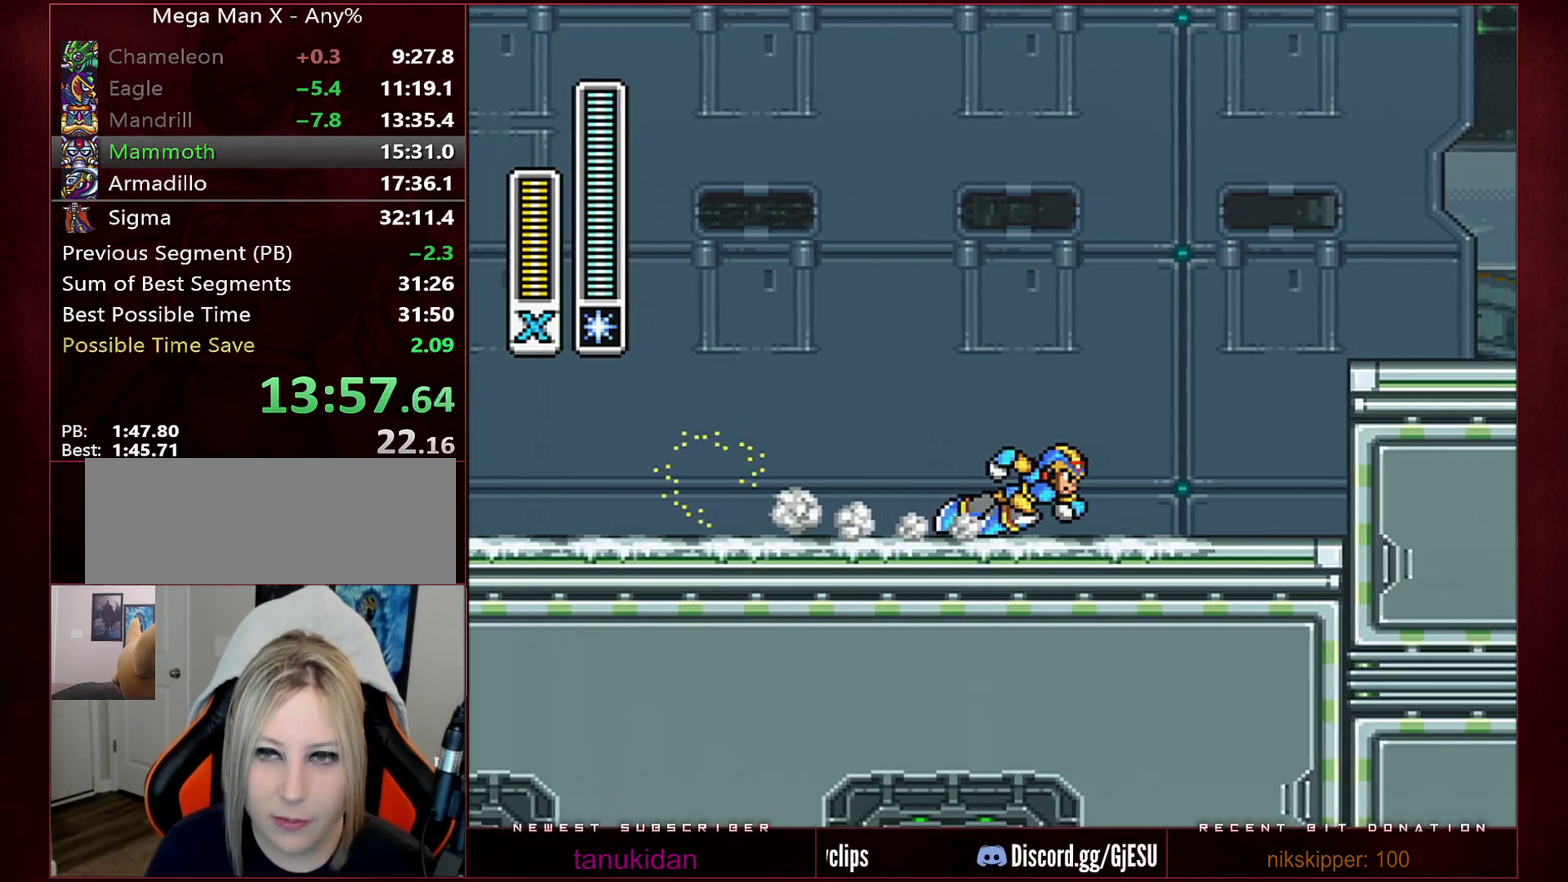
{"buttons": ["DPAD_RIGHT"], "events": [[133, "B", "down"], [483, "B", "up"], [483, "R1", "up"]]}
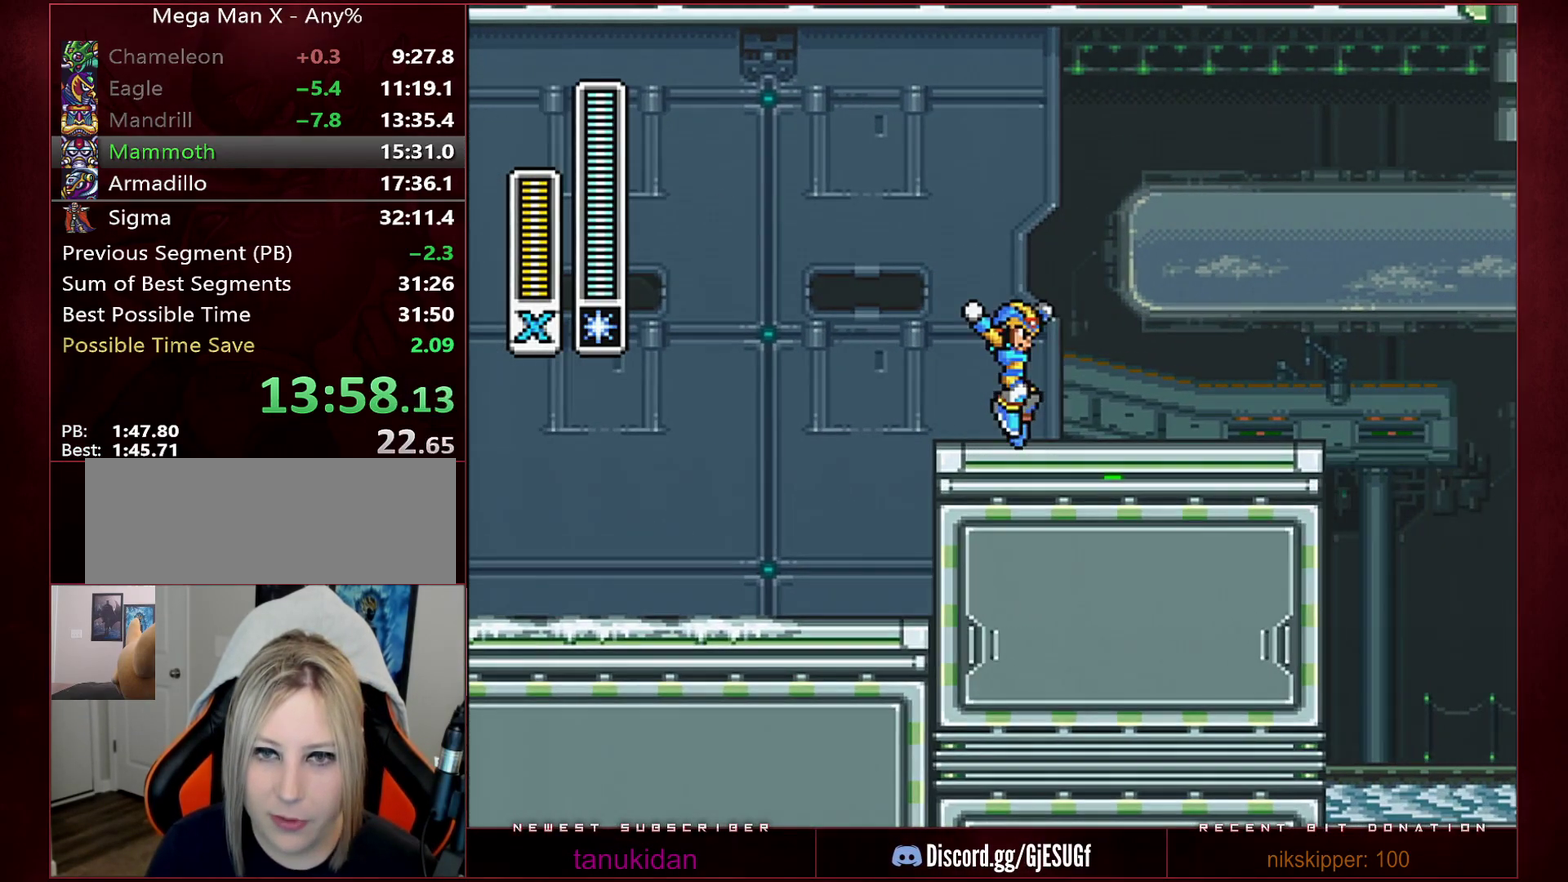
{"buttons": ["DPAD_RIGHT"], "events": [[133, "R1", "down"], [167, "Y", "down"], [183, "B", "down"], [217, "Y", "up"], [417, "B", "up"], [417, "R1", "up"]]}
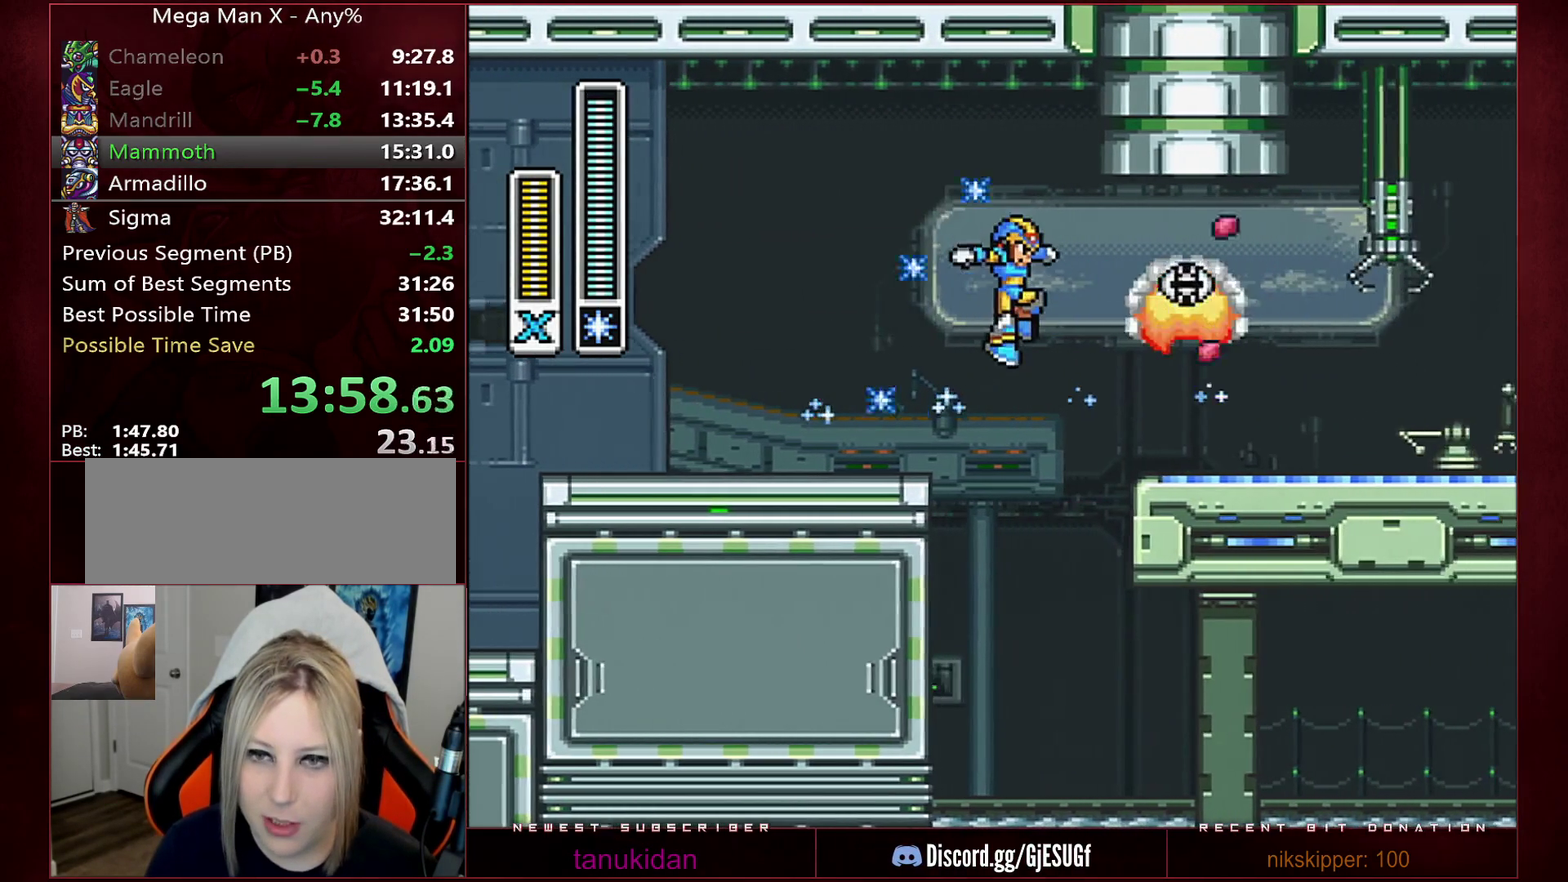
{"buttons": ["X", "R1", "DPAD_RIGHT"], "events": [[283, "L1", "down"], [283, "R1", "down"], [283, "X", "down"], [450, "L1", "up"]]}
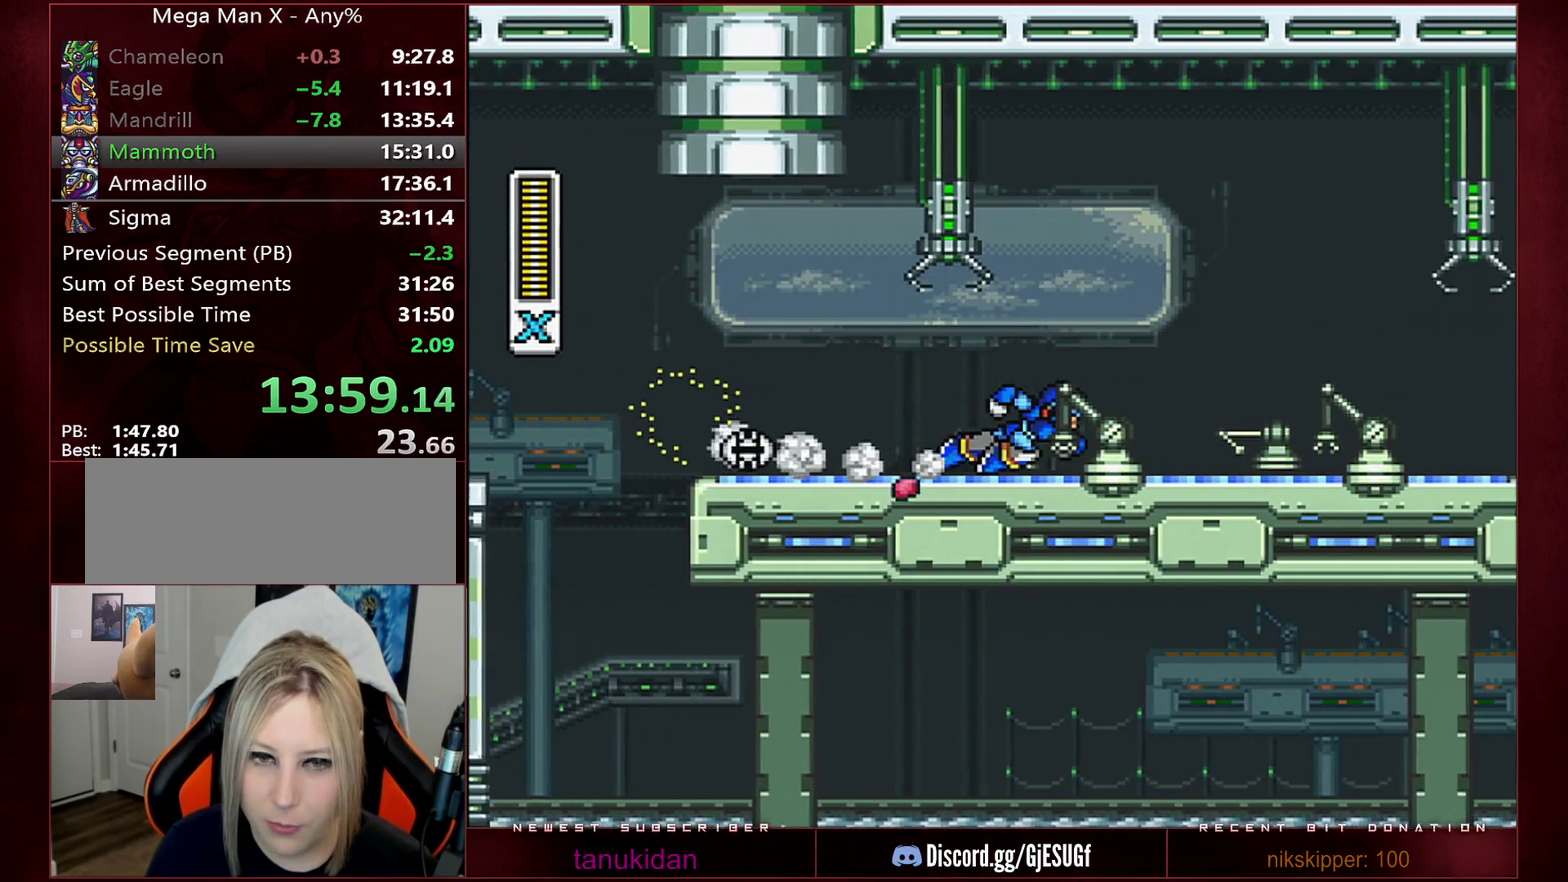
{"buttons": ["R1", "DPAD_RIGHT"], "events": [[167, "R1", "up"], [167, "X", "up"], [217, "R1", "down"]]}
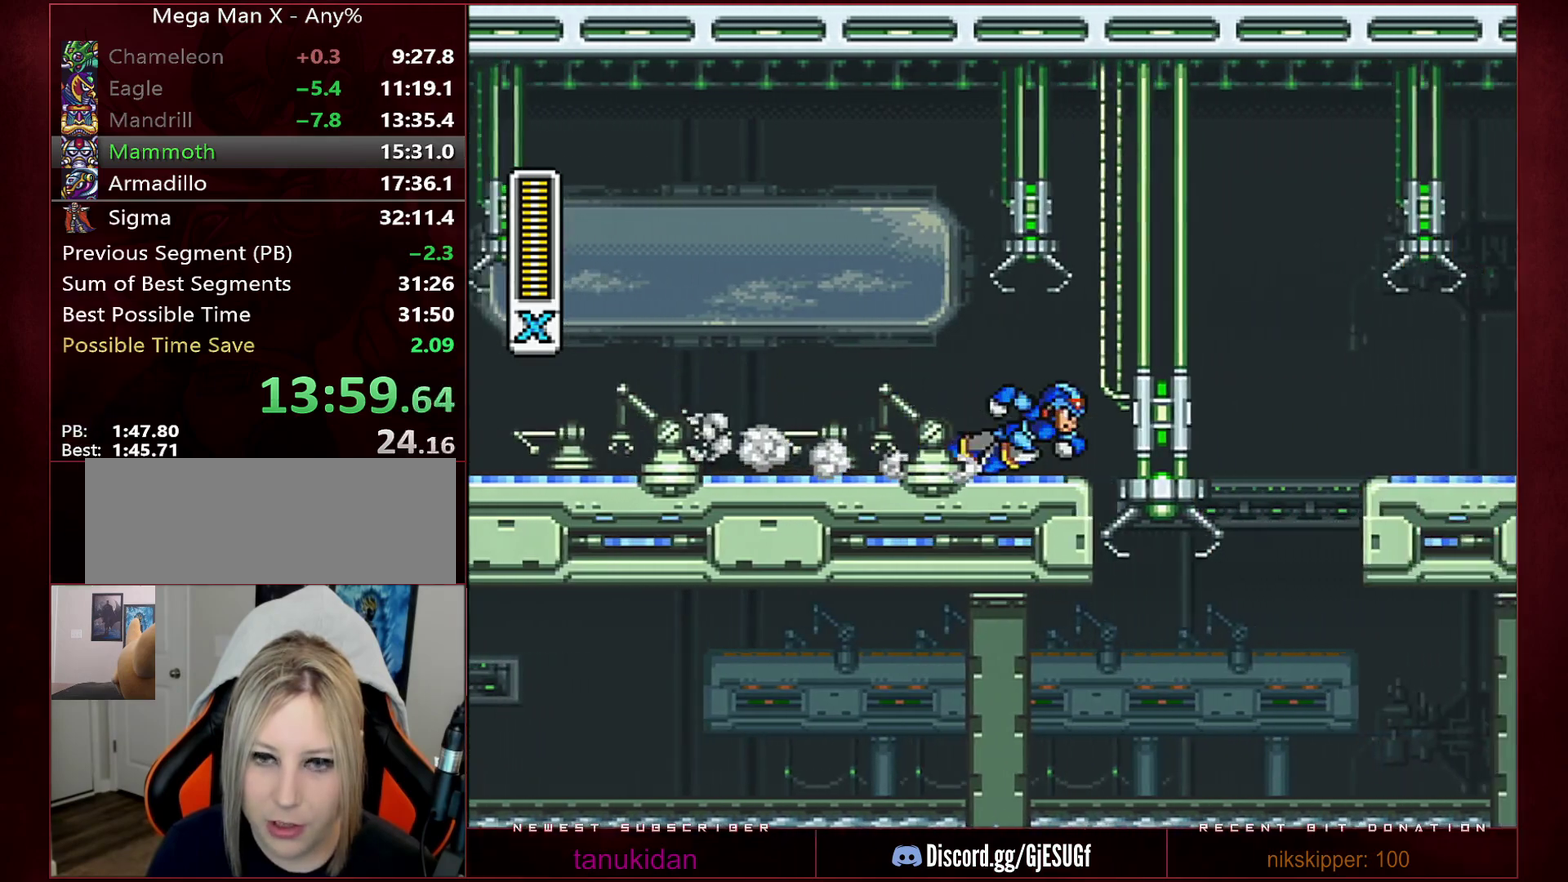
{"buttons": ["B", "Y", "R1", "DPAD_RIGHT"], "events": [[200, "Y", "down"], [217, "B", "down"]]}
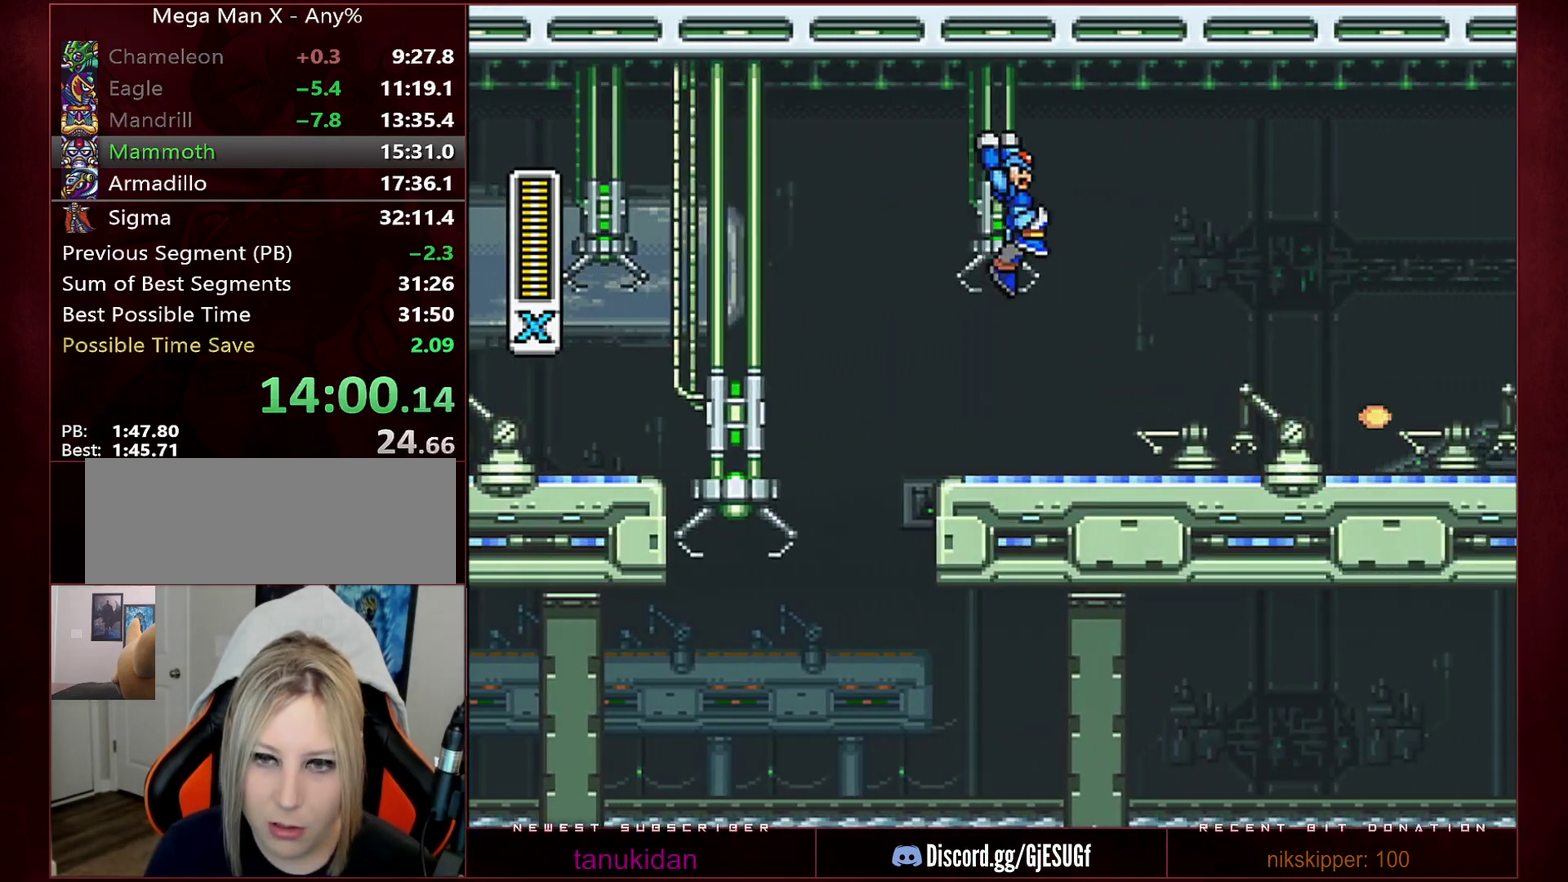
{"buttons": ["Y", "R1", "DPAD_RIGHT"], "events": [[167, "B", "up"], [167, "R1", "up"], [500, "R1", "down"]]}
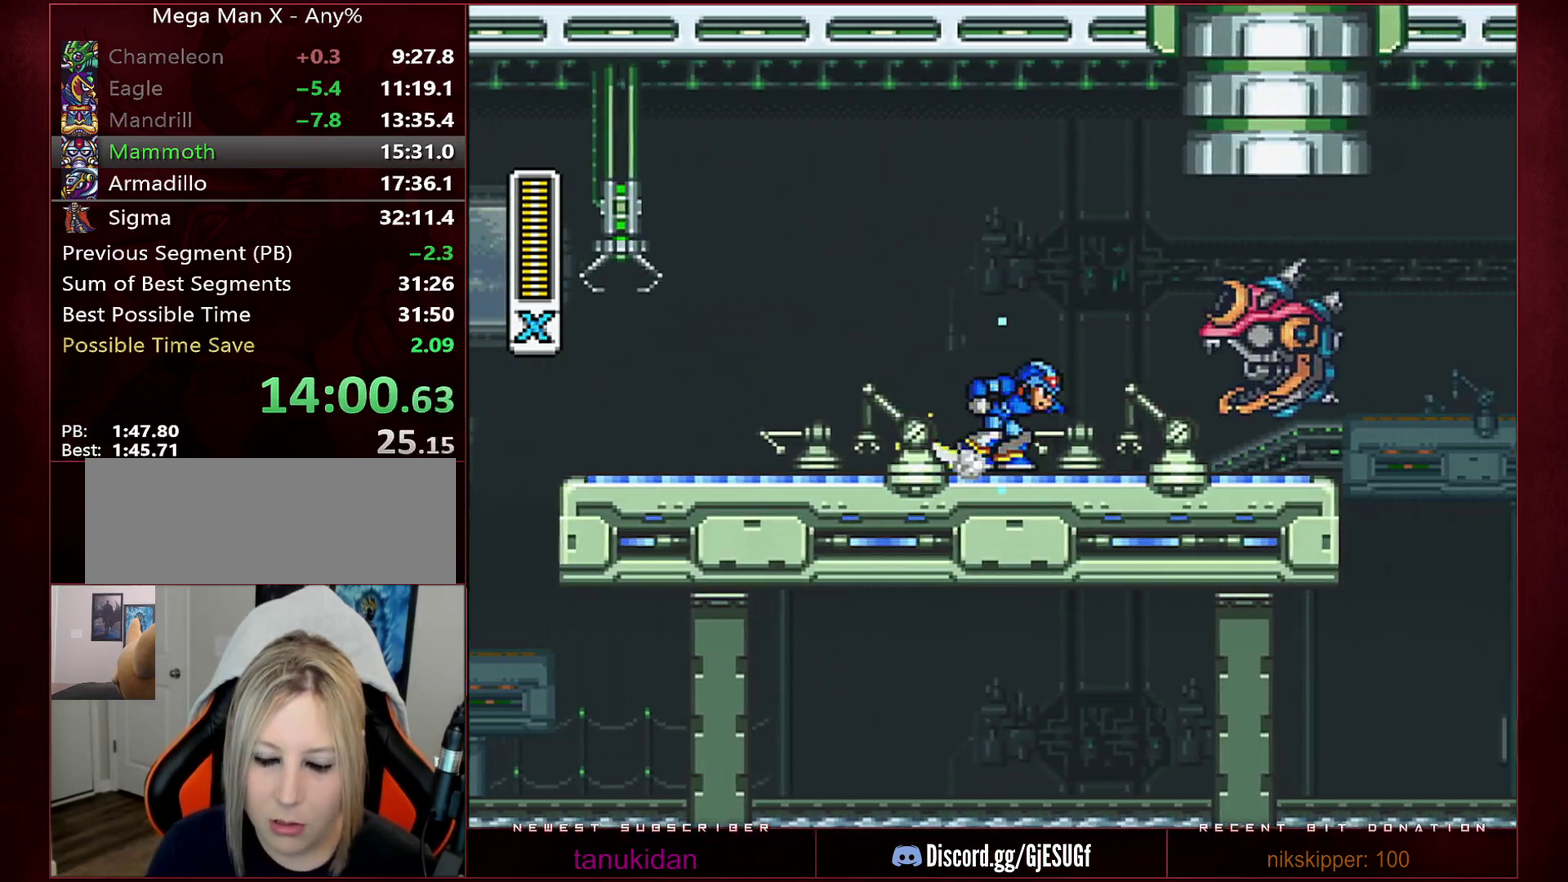
{"buttons": ["B", "Y", "R1", "DPAD_RIGHT"], "events": [[67, "B", "down"]]}
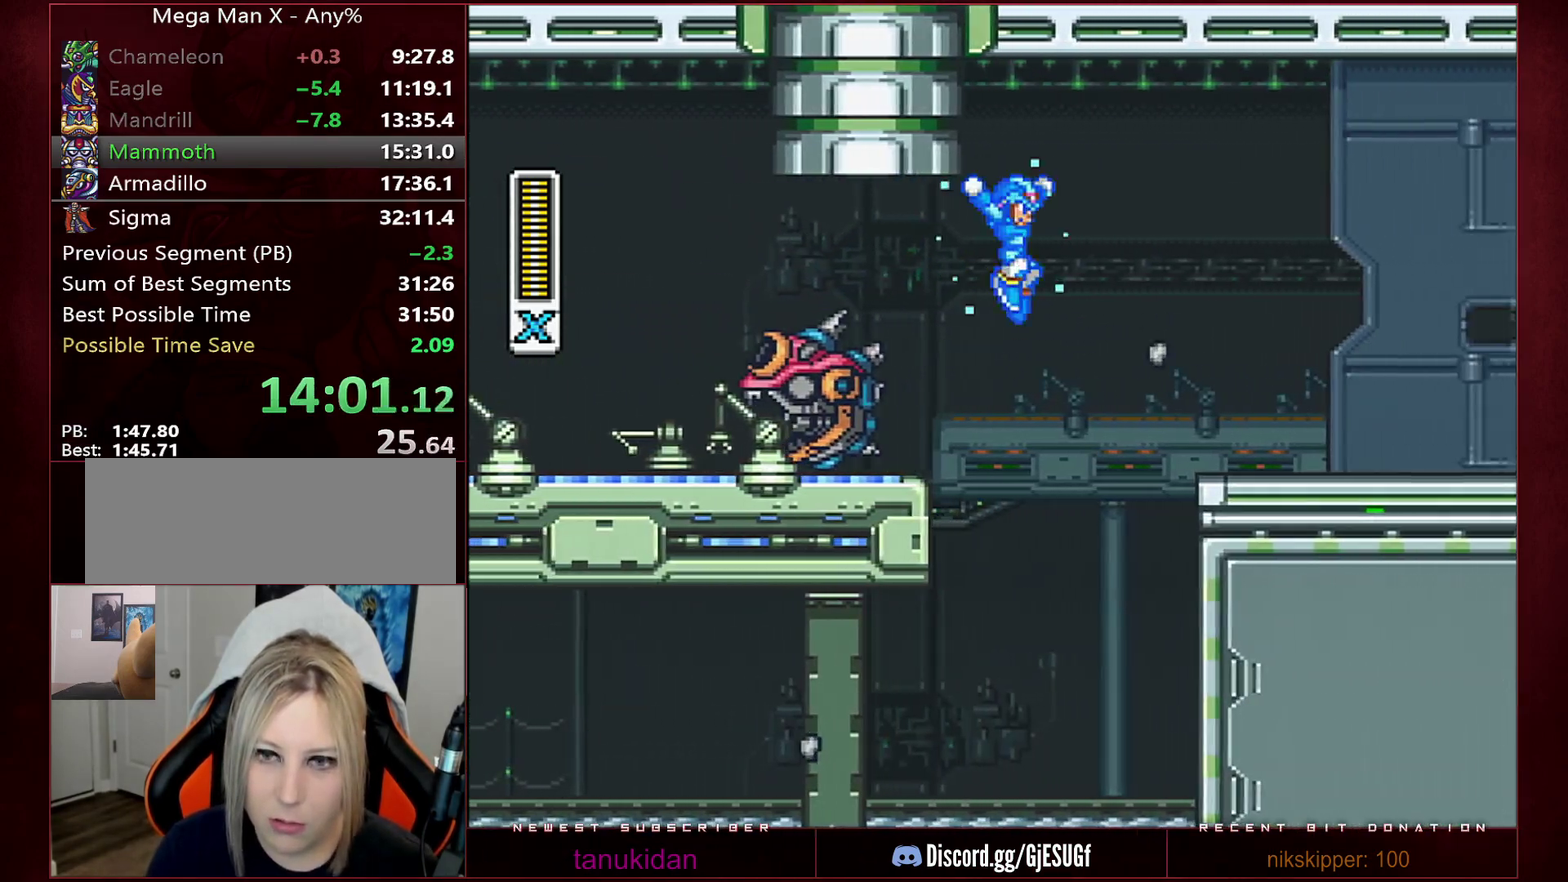
{"buttons": ["Y", "R1", "DPAD_RIGHT"], "events": [[133, "R1", "up"], [167, "B", "up"], [383, "R1", "down"]]}
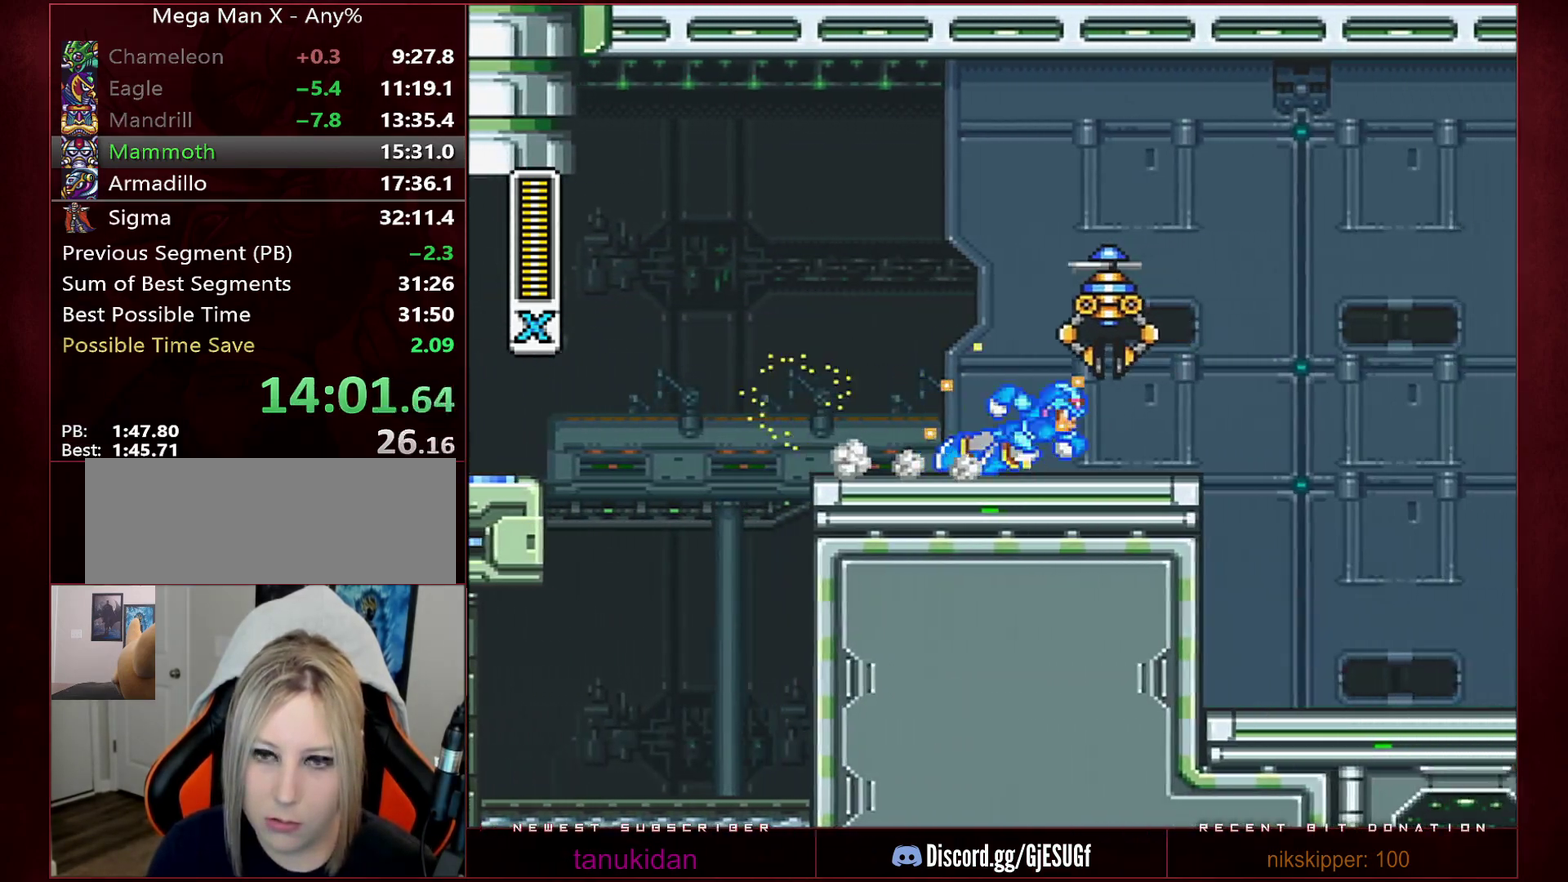
{"buttons": ["B", "R1", "DPAD_RIGHT"], "events": [[317, "B", "down"], [483, "Y", "up"]]}
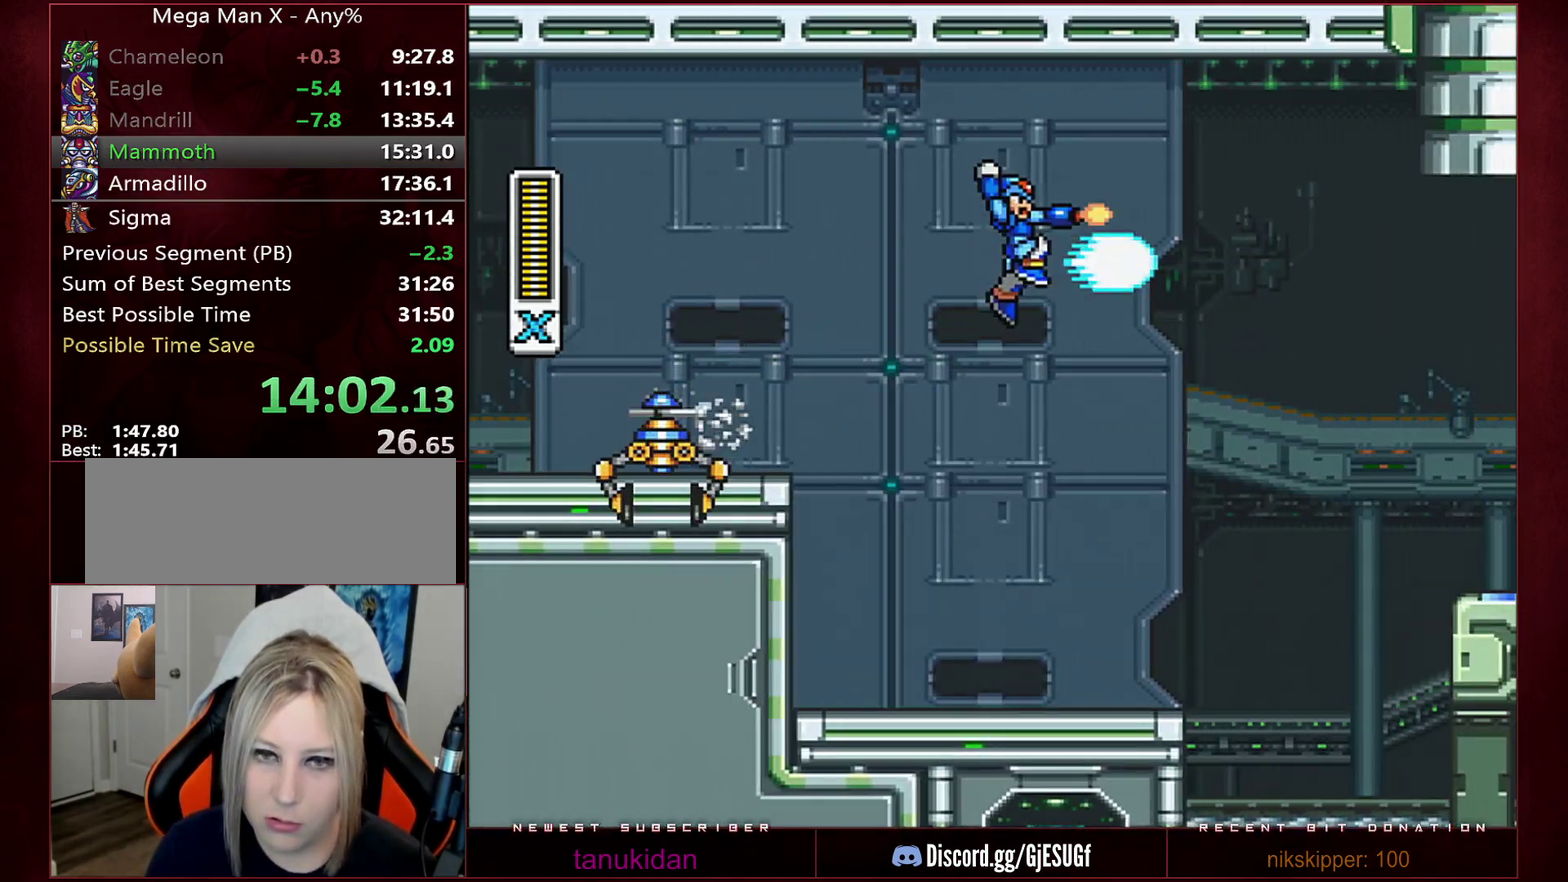
{"buttons": ["B", "Y", "R1", "DPAD_RIGHT"], "events": [[33, "Y", "down"]]}
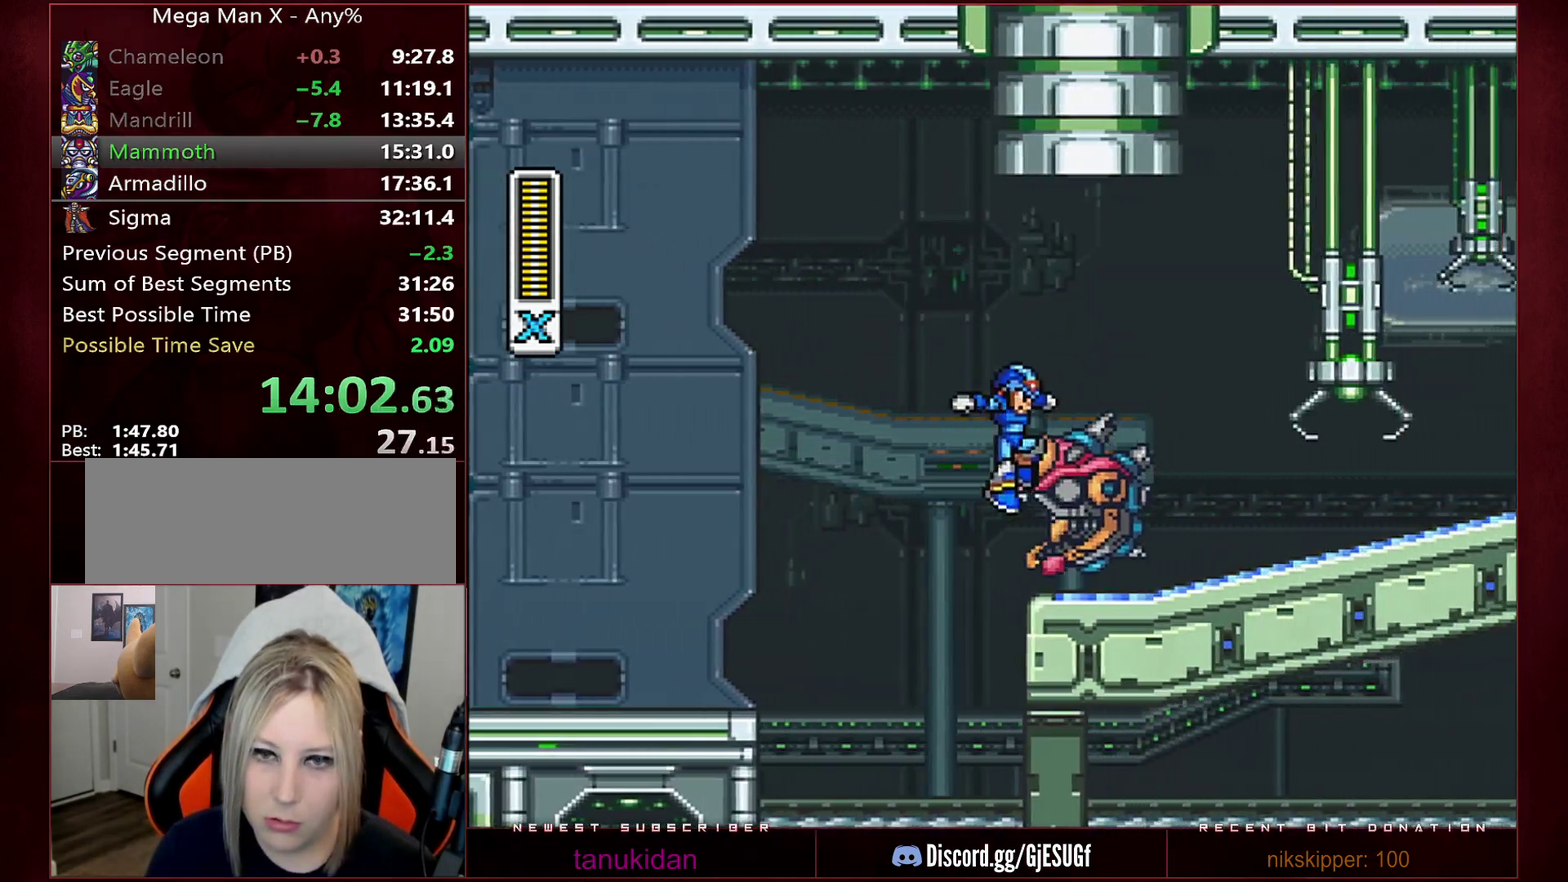
{"buttons": ["B", "L1", "R1", "DPAD_RIGHT"], "events": [[133, "R1", "up"], [133, "Y", "up"], [167, "B", "up"], [233, "B", "down"], [233, "R1", "down"], [383, "L1", "down"]]}
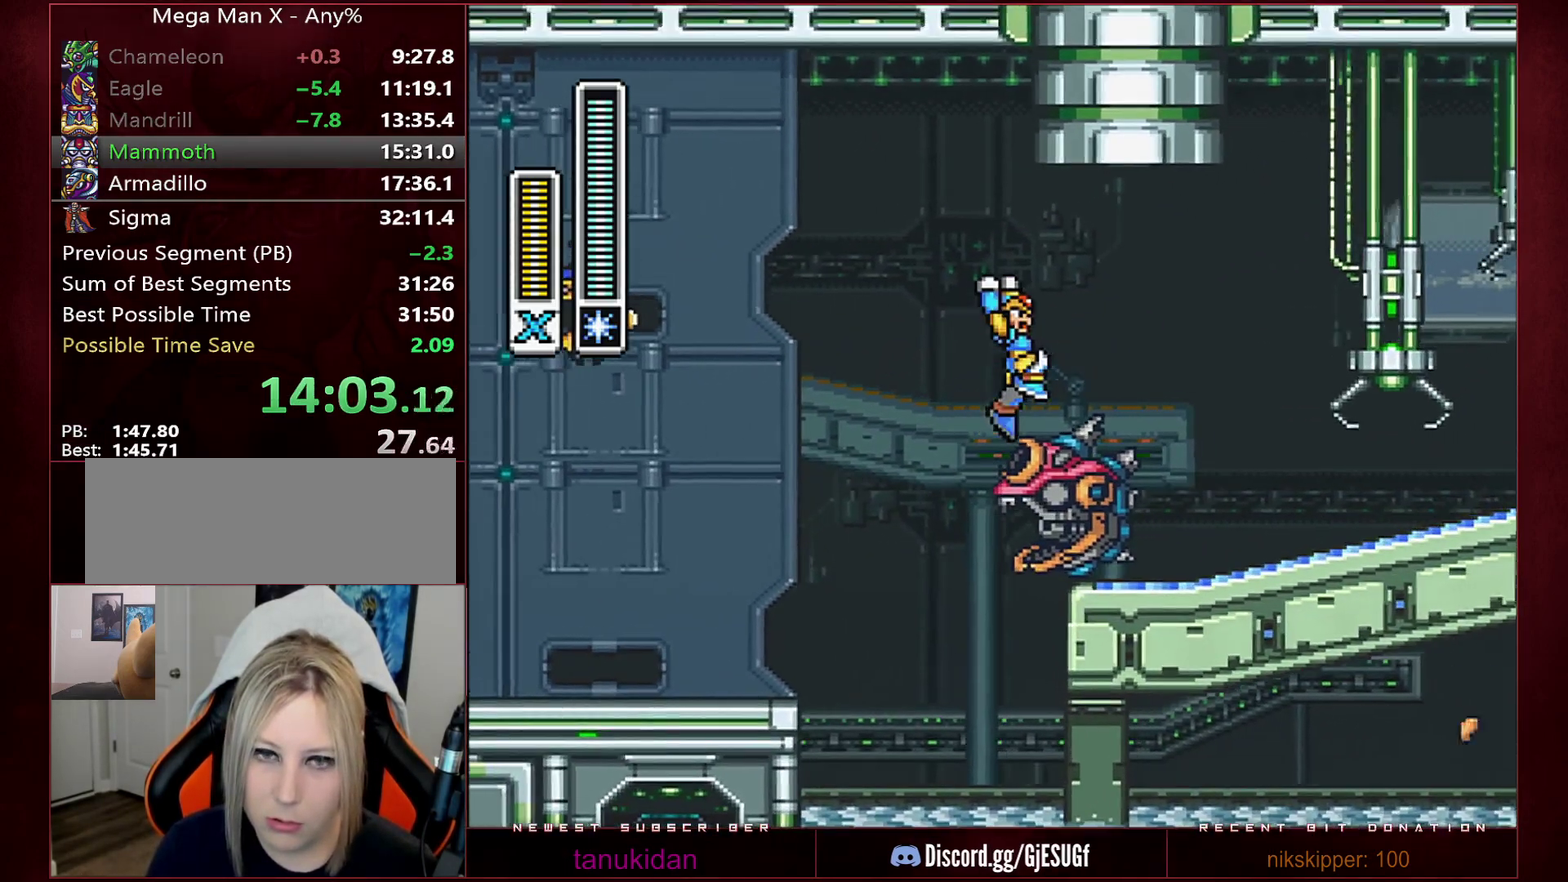
{"buttons": ["B", "DPAD_RIGHT"], "events": [[33, "B", "up"], [33, "L1", "up"], [33, "R1", "up"], [250, "B", "down"], [250, "R1", "down"], [500, "R1", "up"]]}
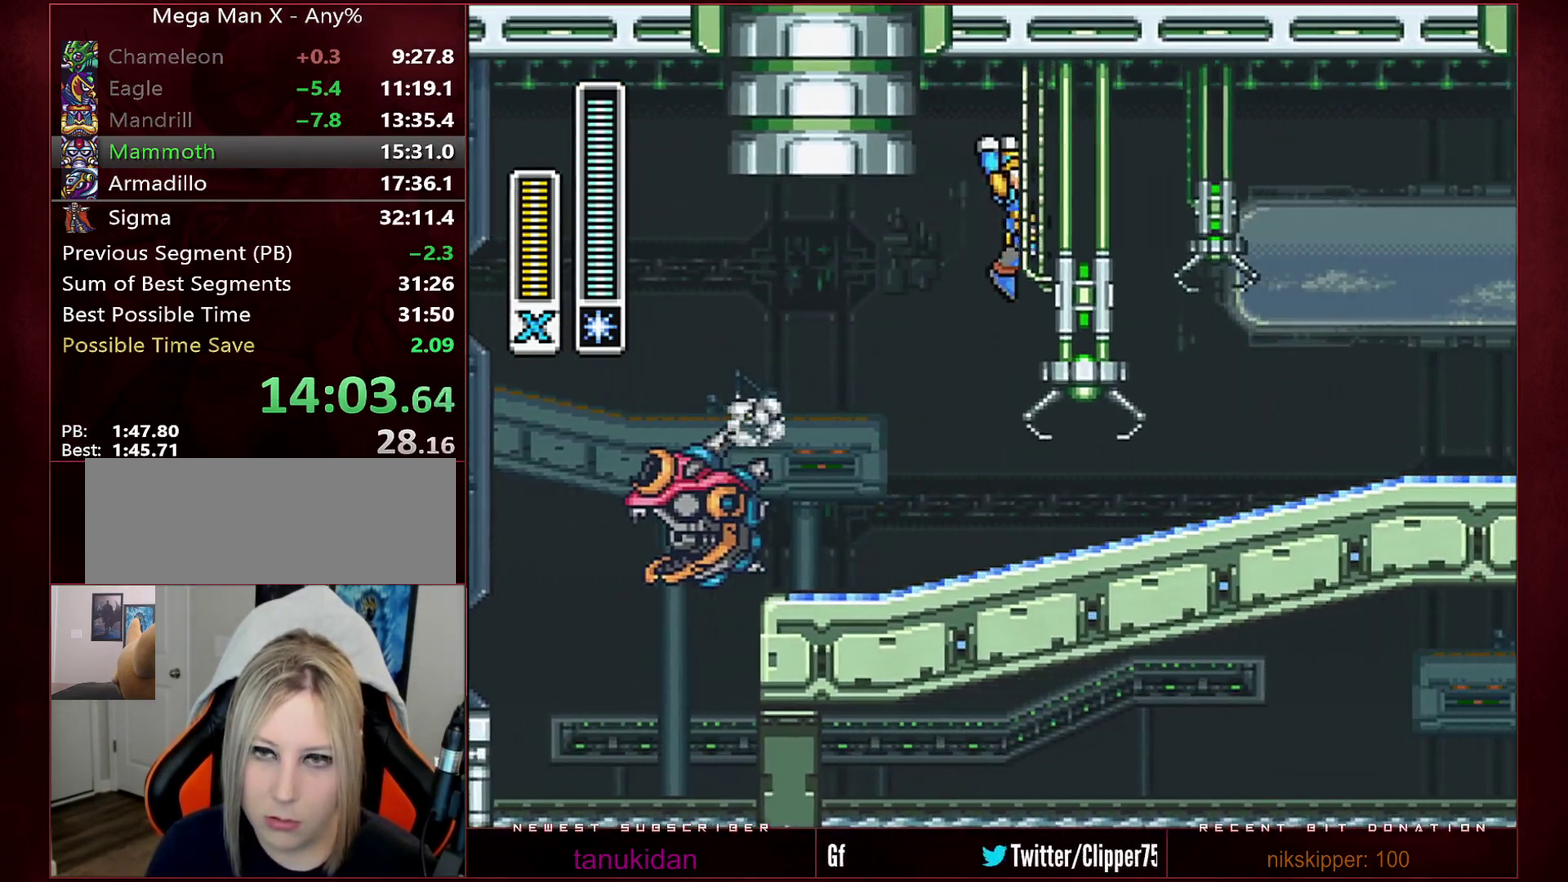
{"buttons": ["B", "R1", "DPAD_RIGHT"], "events": [[33, "B", "up"], [450, "R1", "down"], [467, "B", "down"]]}